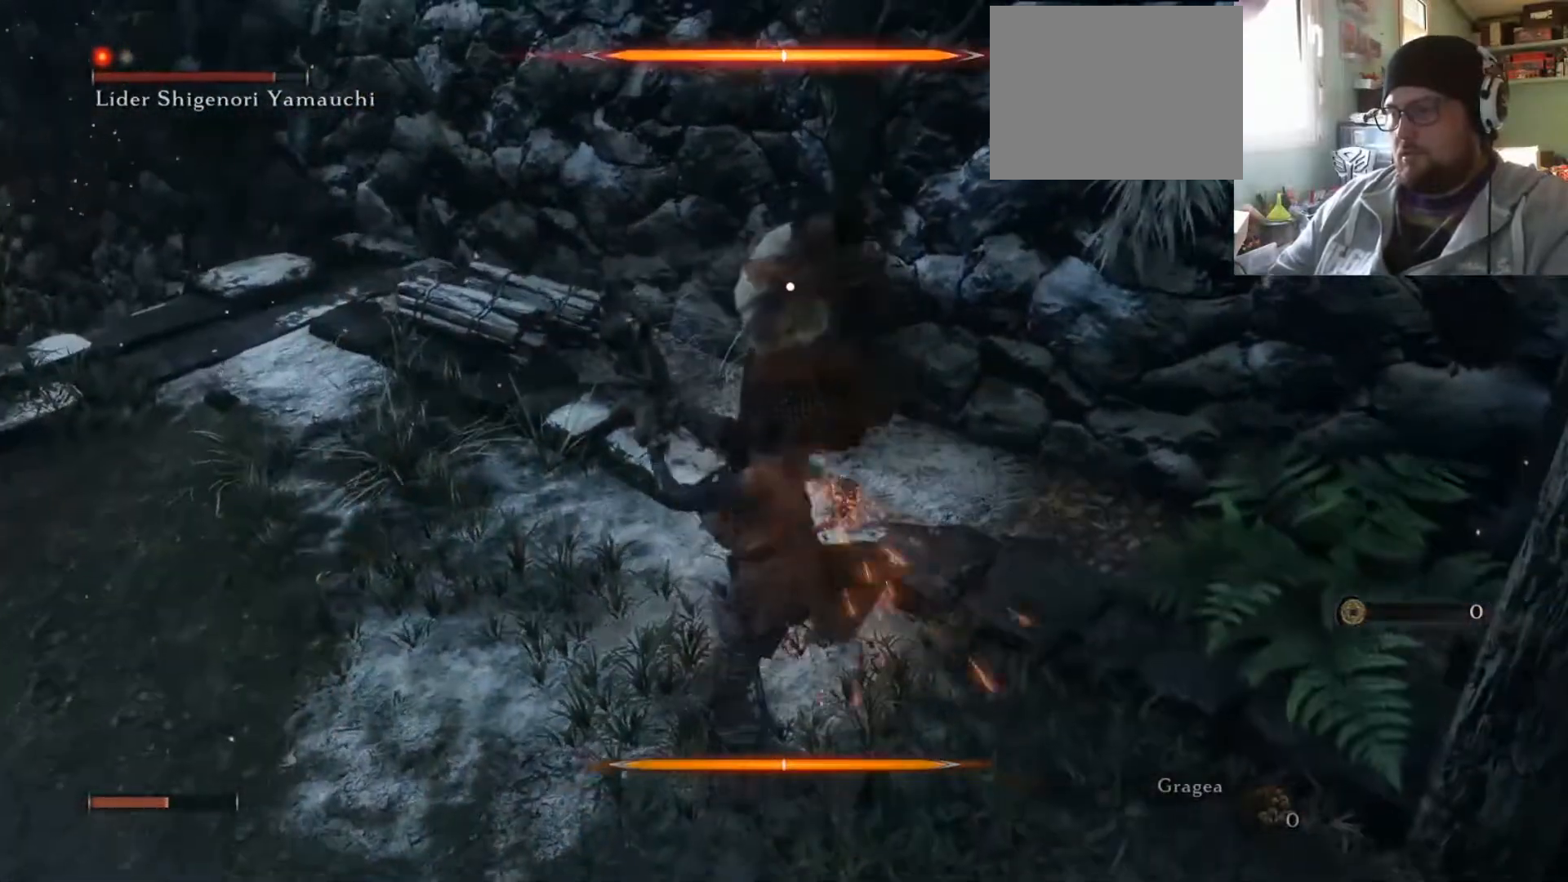
Gameplay with a controller (PlayStation layout); each line is a JSON object with the inputs held at the frame after it. "events" lists button and stick changes between this image and that frame as [ms after this image, input, new state], when the widget could be followed in between. Not read: L2 L3 R2 R3.
{"buttons": [], "left_stick": "up-right", "right_stick": "center", "events": [[17, "R1", "down"], [184, "R1", "up"]]}
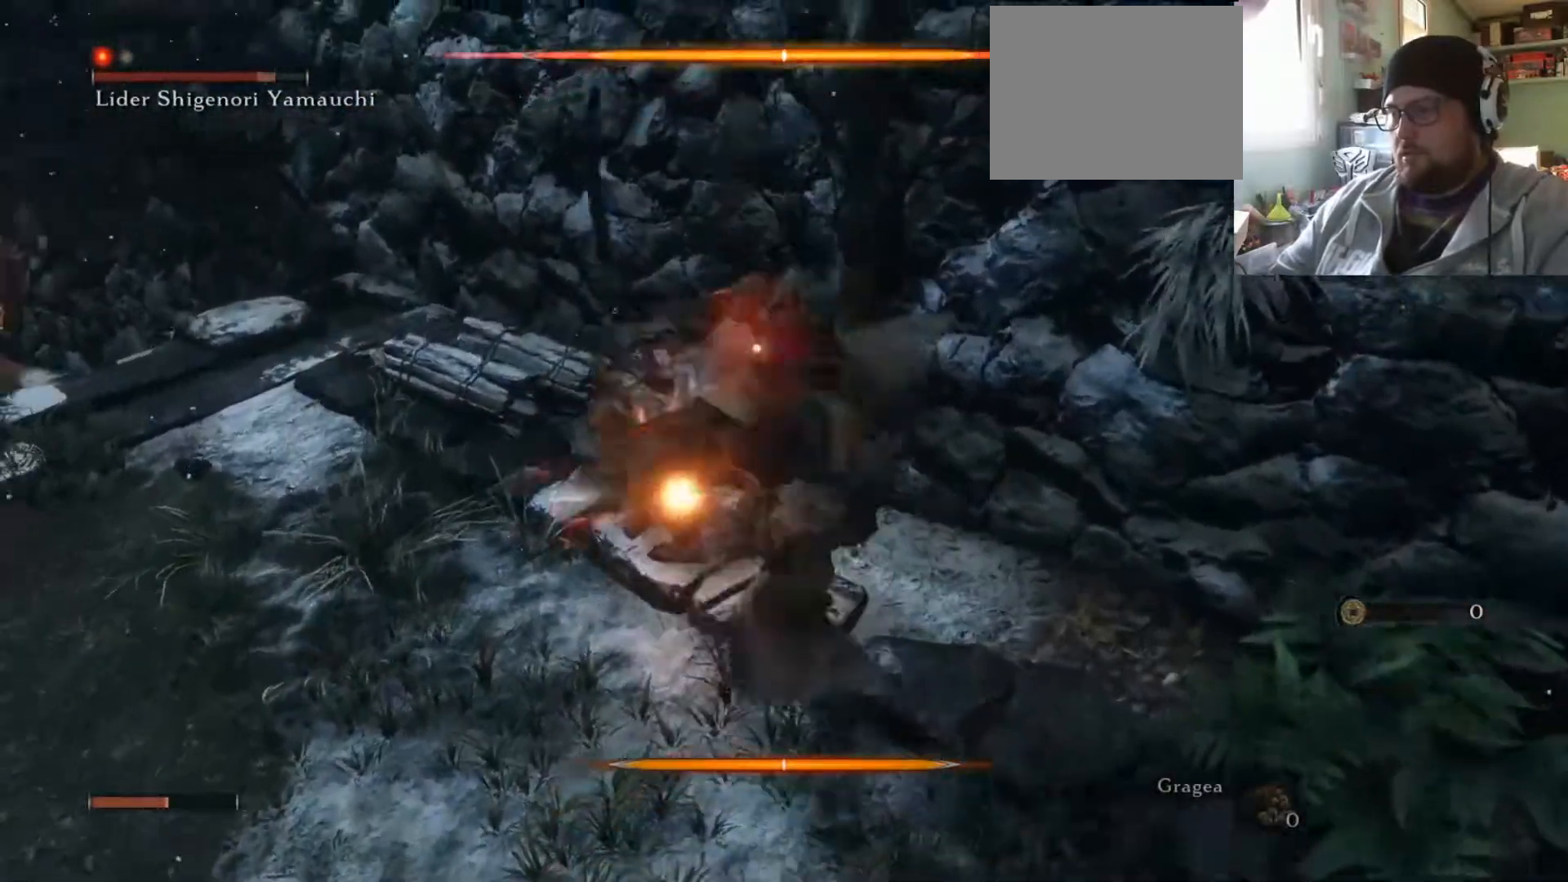
{"buttons": ["R1"], "left_stick": "up-right", "right_stick": "center", "events": [[400, "R1", "down"]]}
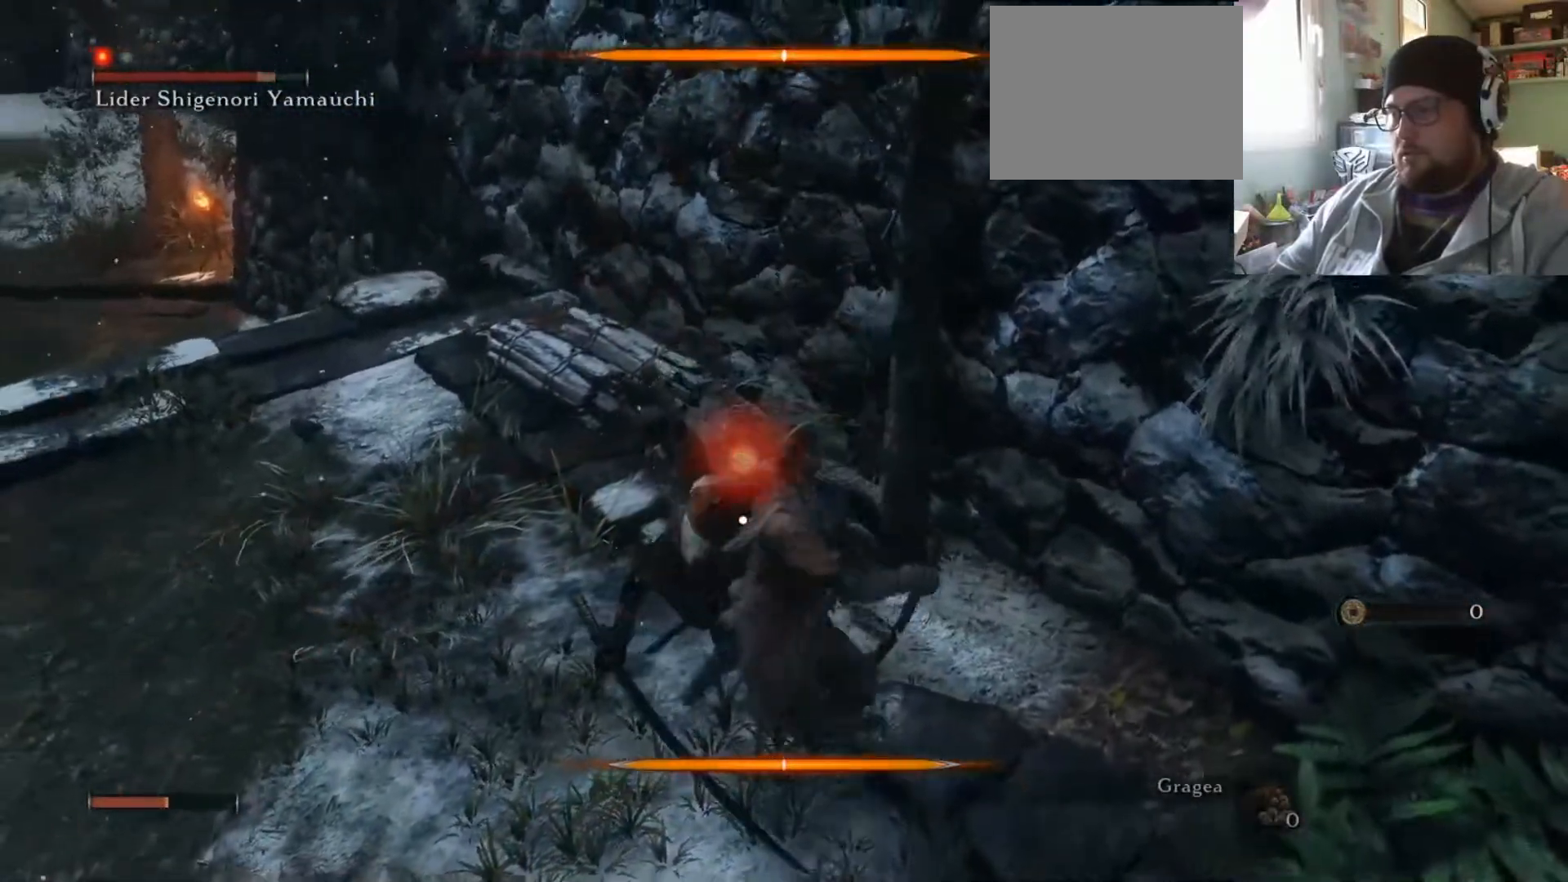
{"buttons": [], "left_stick": "up", "right_stick": "center", "events": [[34, "R1", "up"], [417, "left_stick", "up"]]}
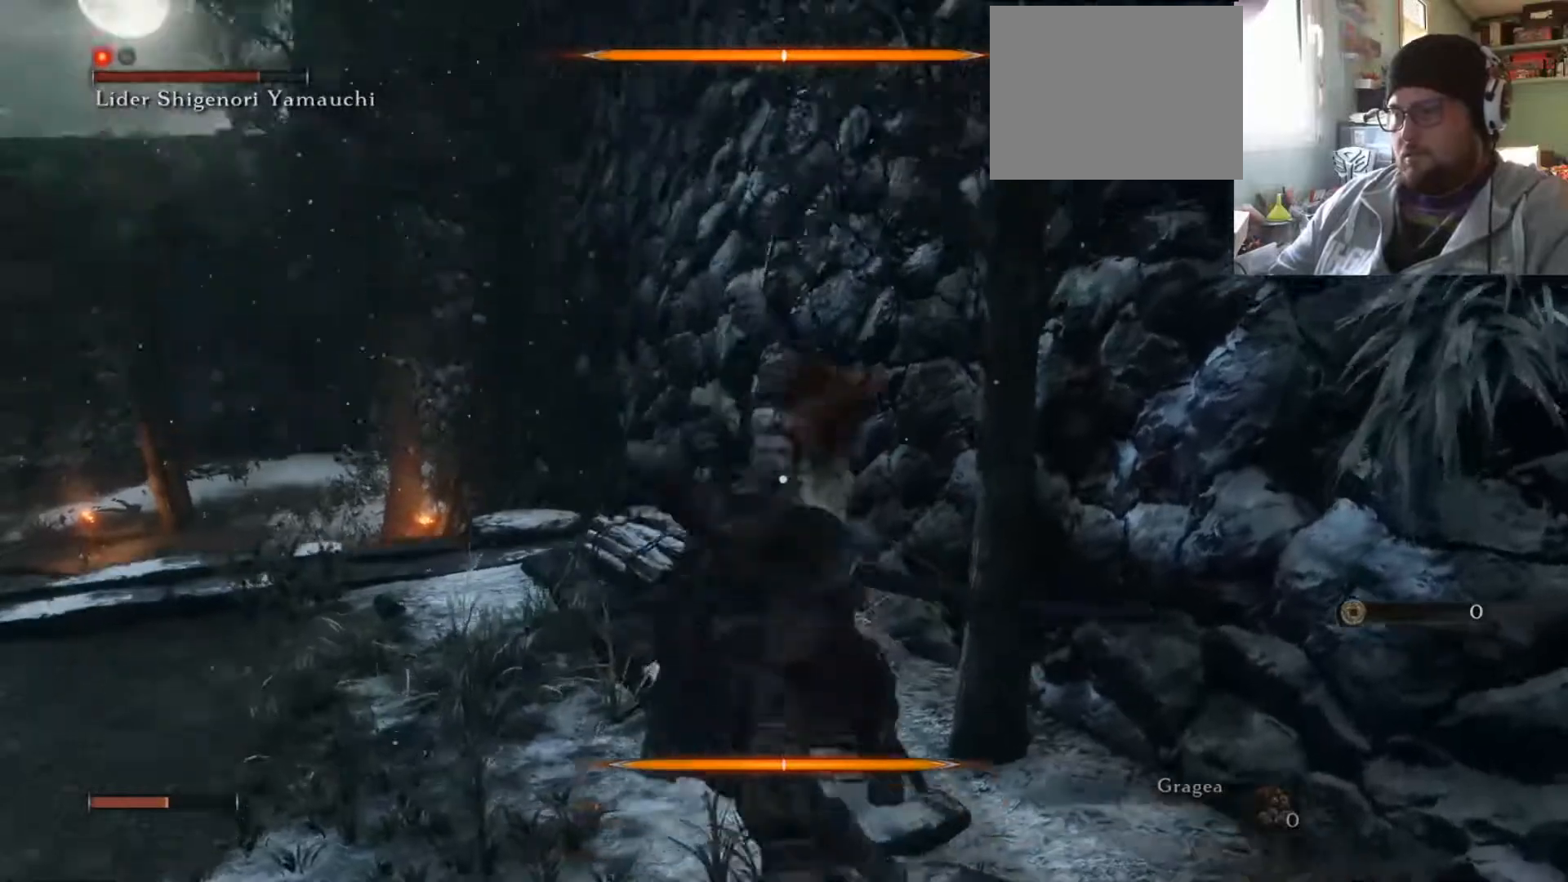
{"buttons": [], "left_stick": "center", "right_stick": "center", "events": [[317, "left_stick", "center"]]}
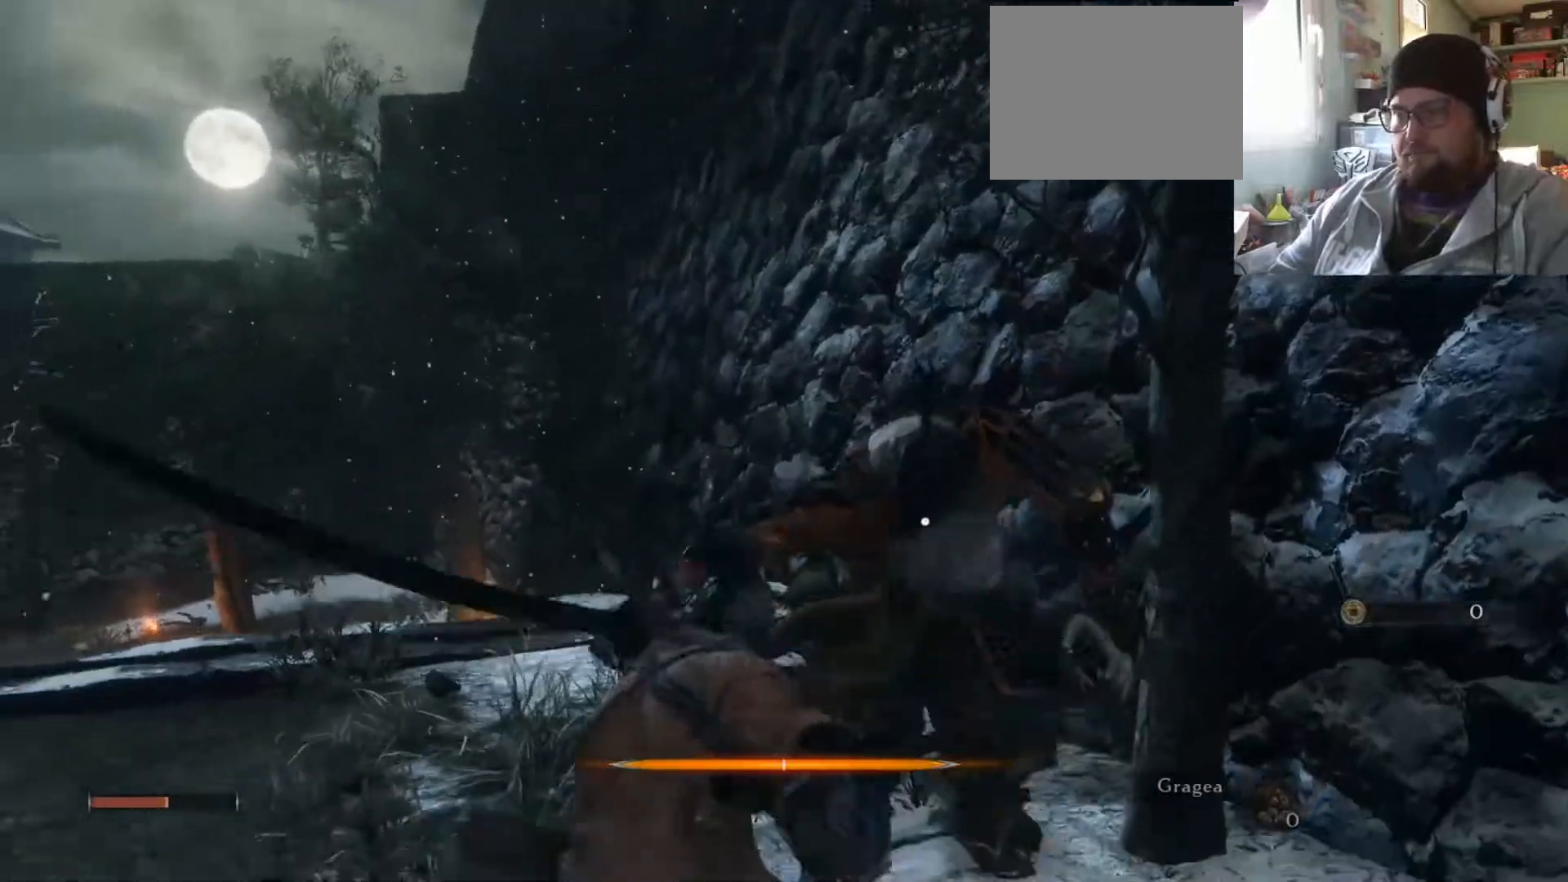
{"buttons": [], "left_stick": "center", "right_stick": "center", "events": []}
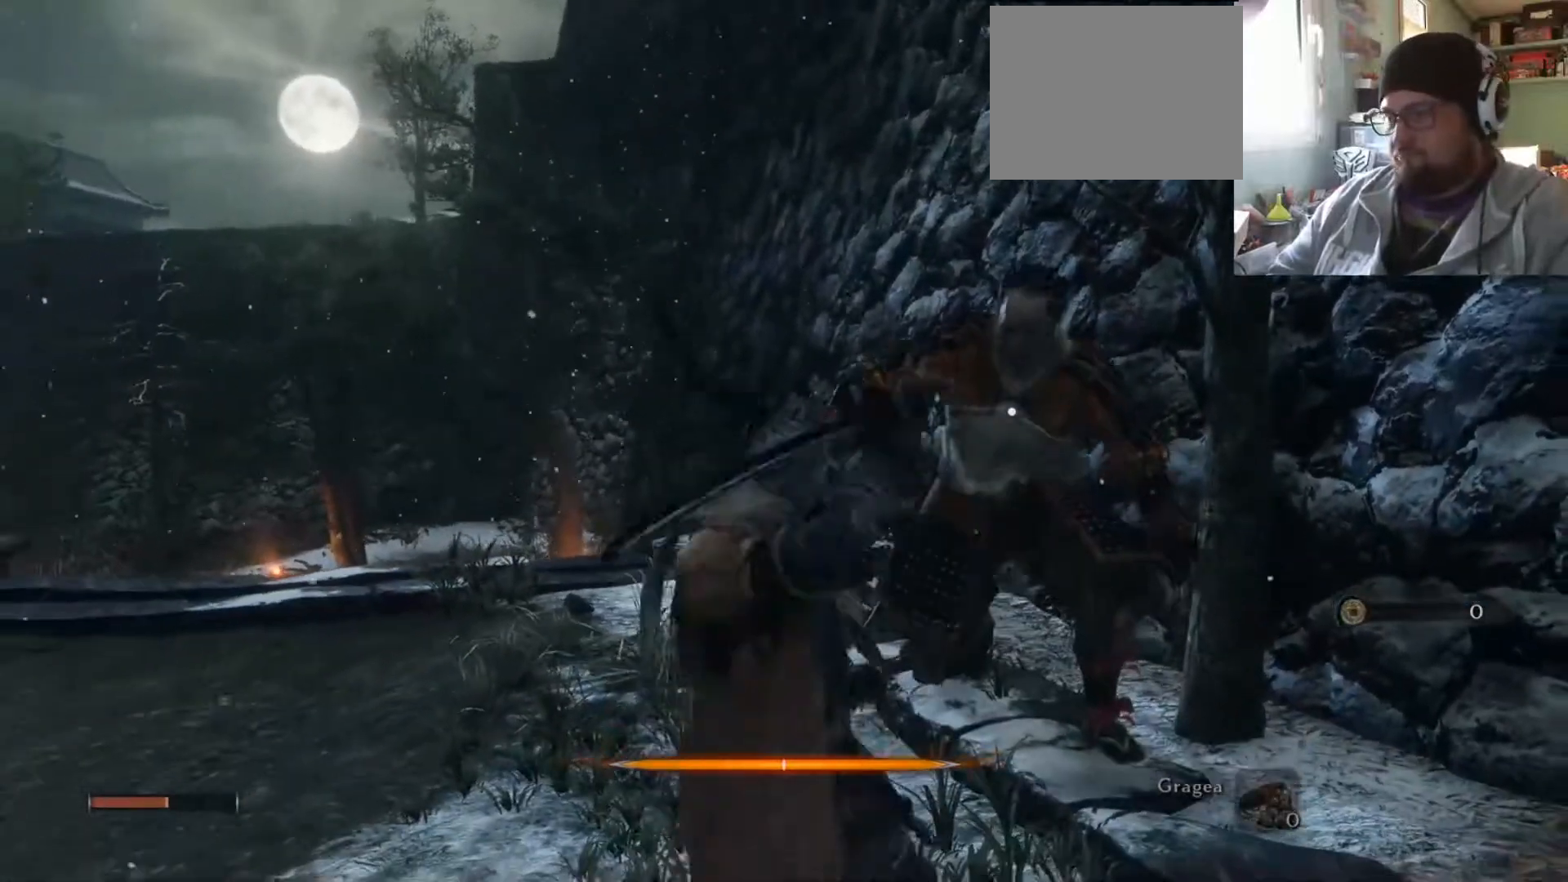
{"buttons": [], "left_stick": "center", "right_stick": "center", "events": []}
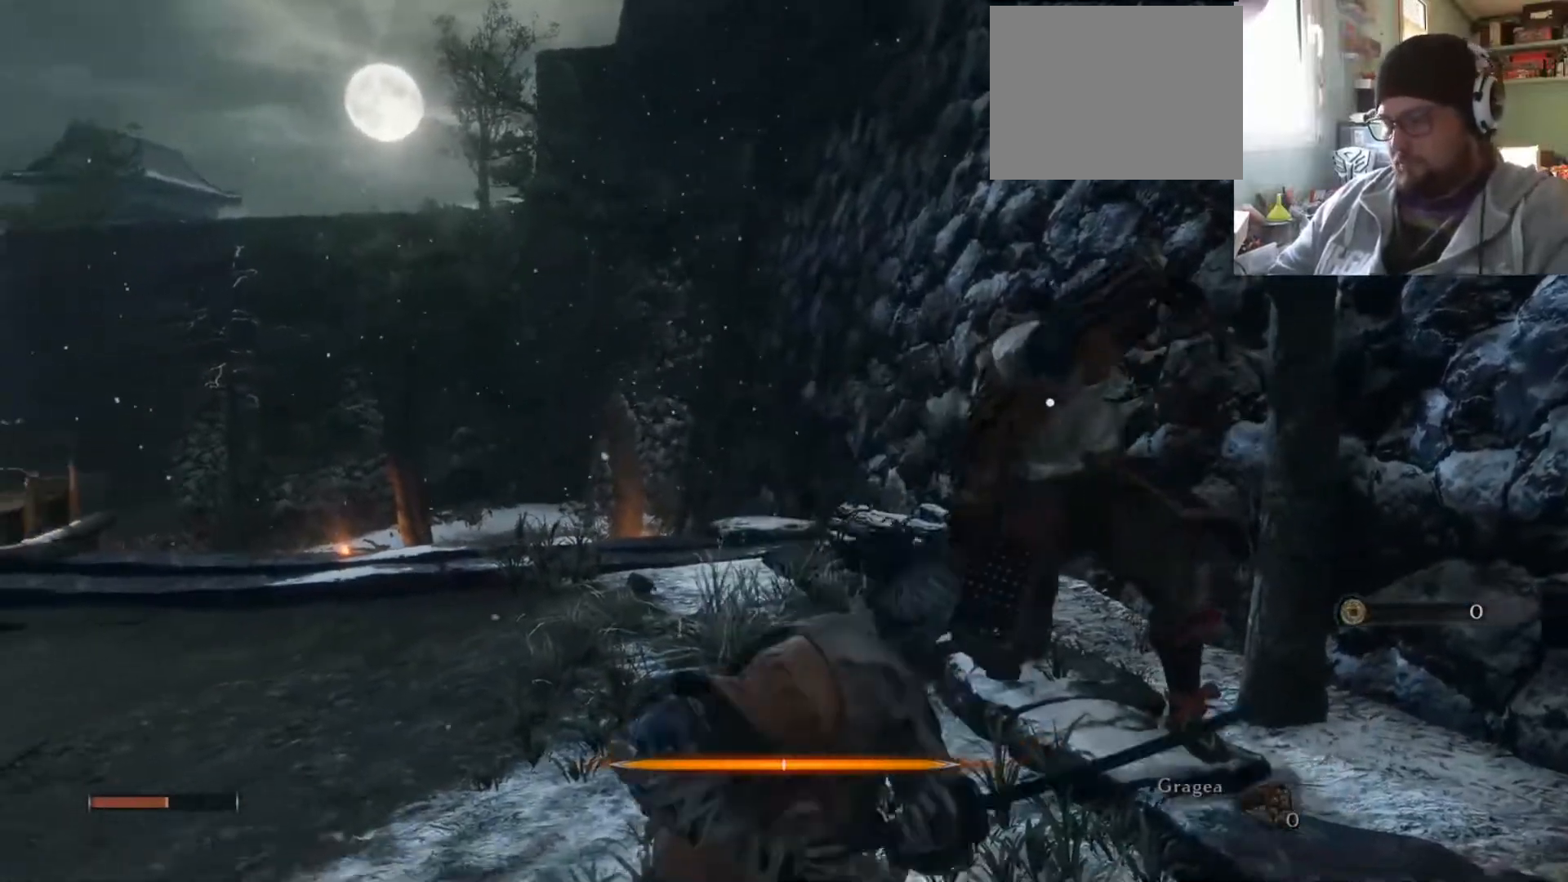
{"buttons": [], "left_stick": "down-left", "right_stick": "center", "events": [[167, "left_stick", "down"], [467, "left_stick", "down-left"]]}
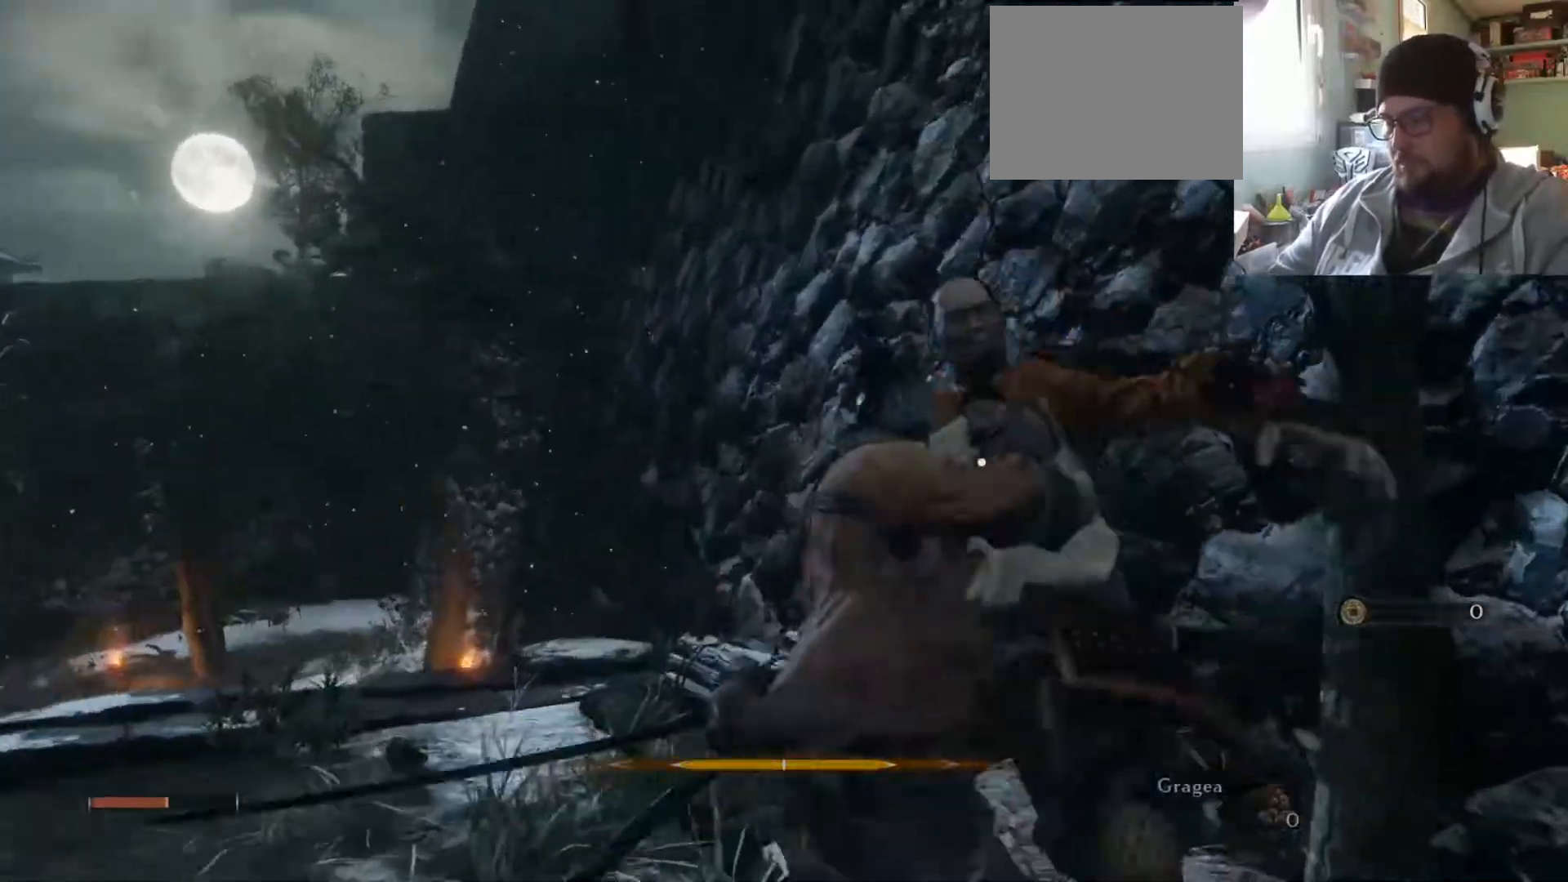
{"buttons": [], "left_stick": "down-right", "right_stick": "center", "events": [[83, "left_stick", "left"], [233, "left_stick", "down-left"], [367, "left_stick", "down-right"]]}
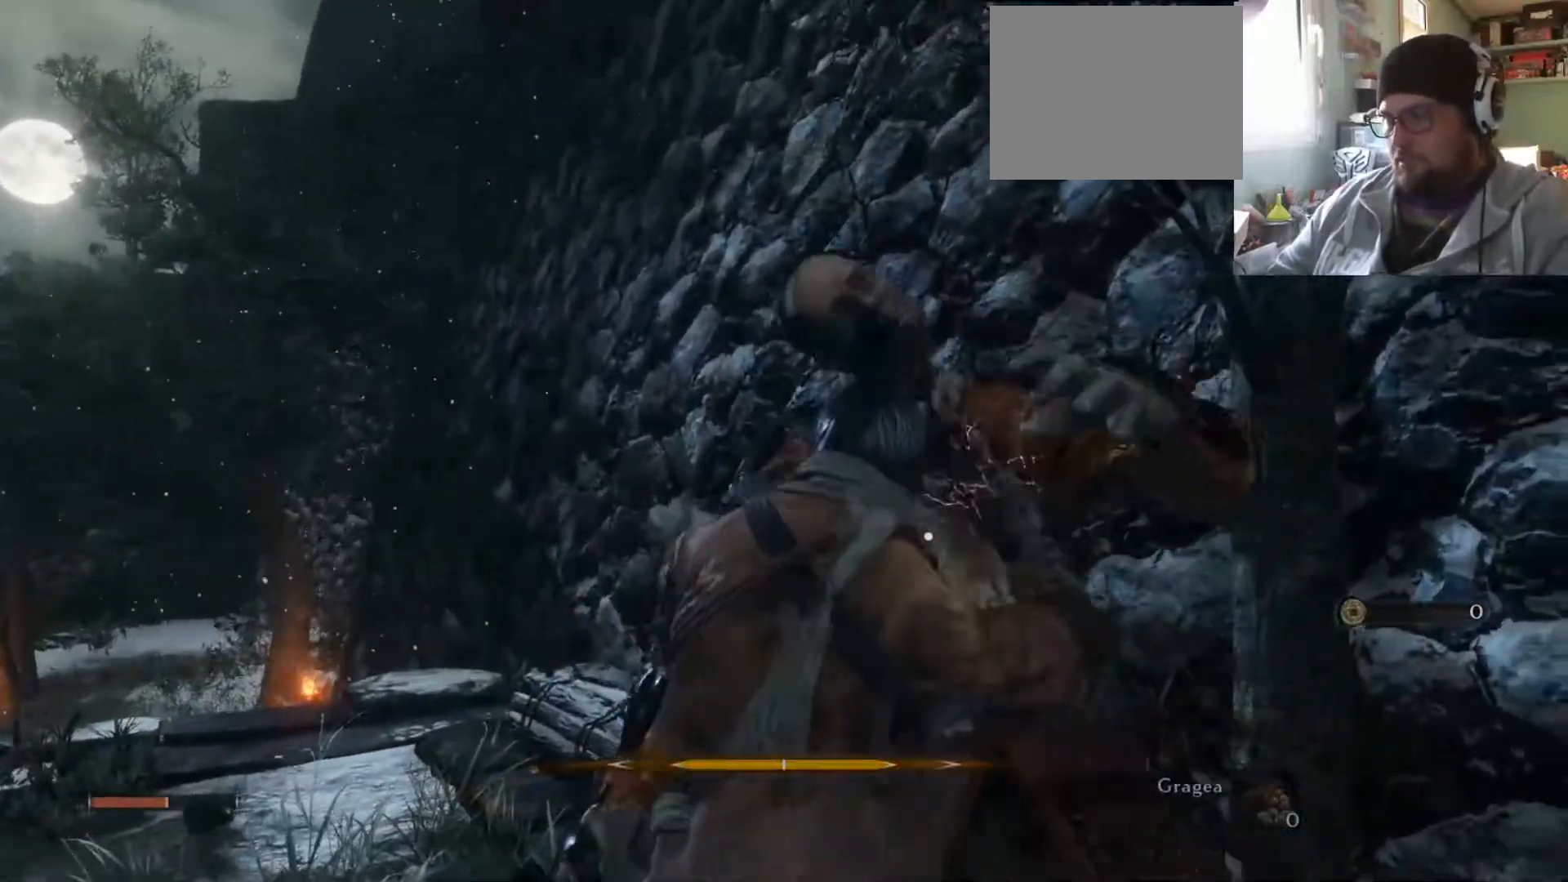
{"buttons": [], "left_stick": "down-left", "right_stick": "down-right", "events": [[217, "right_stick", "down-left"], [234, "left_stick", "up-right"], [317, "left_stick", "up-left"], [351, "right_stick", "up-left"], [401, "left_stick", "down-left"], [401, "right_stick", "up-right"], [501, "right_stick", "down-right"]]}
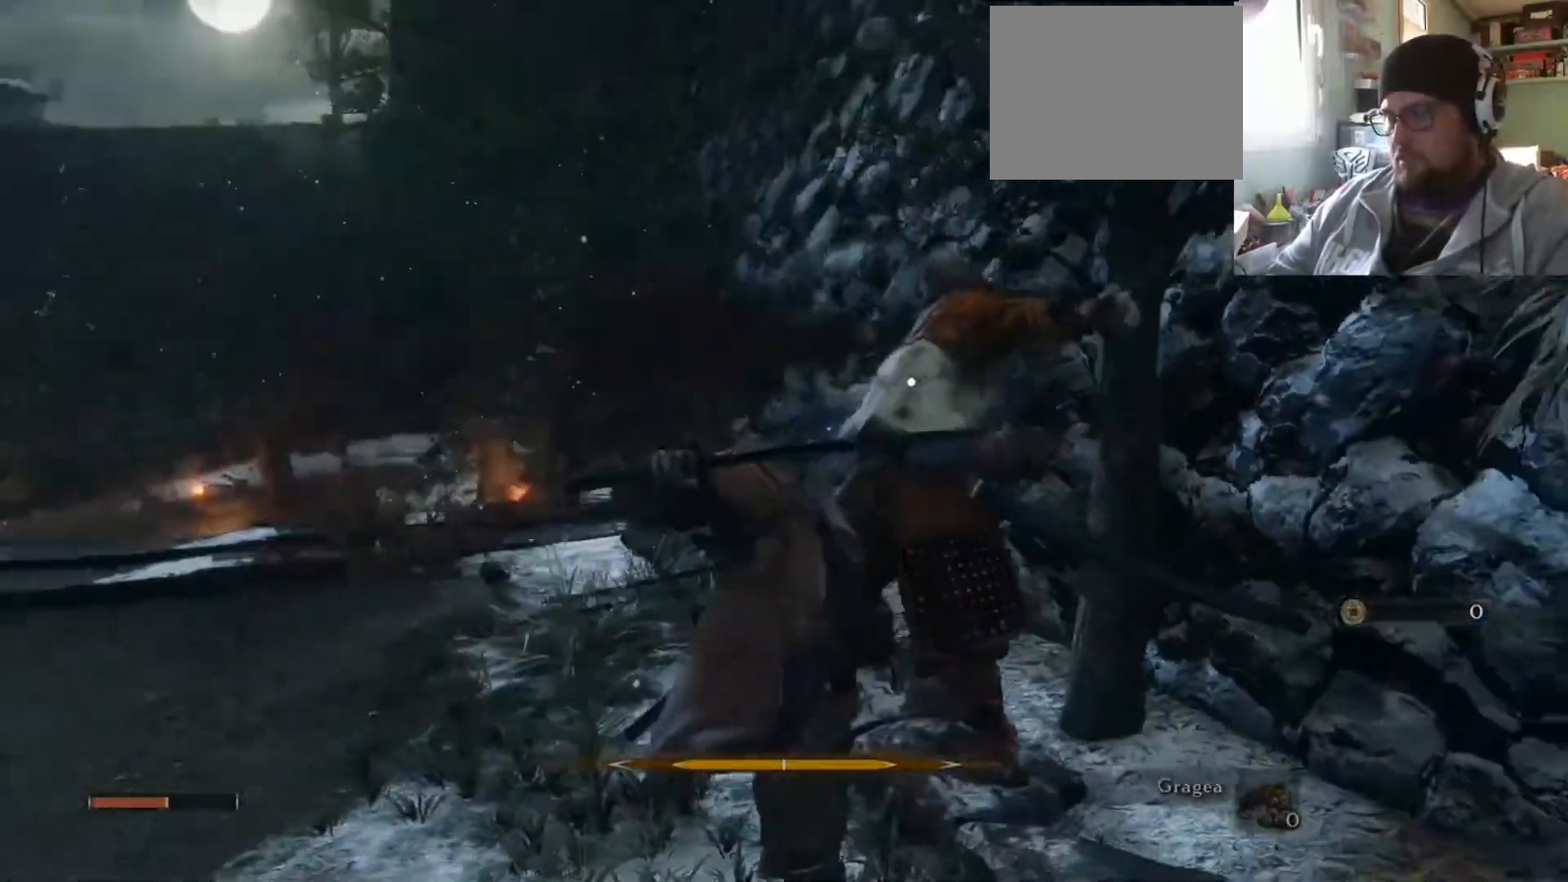
{"buttons": [], "left_stick": "left", "right_stick": "center", "events": [[17, "left_stick", "down-right"], [133, "left_stick", "center"], [150, "right_stick", "center"], [500, "left_stick", "left"]]}
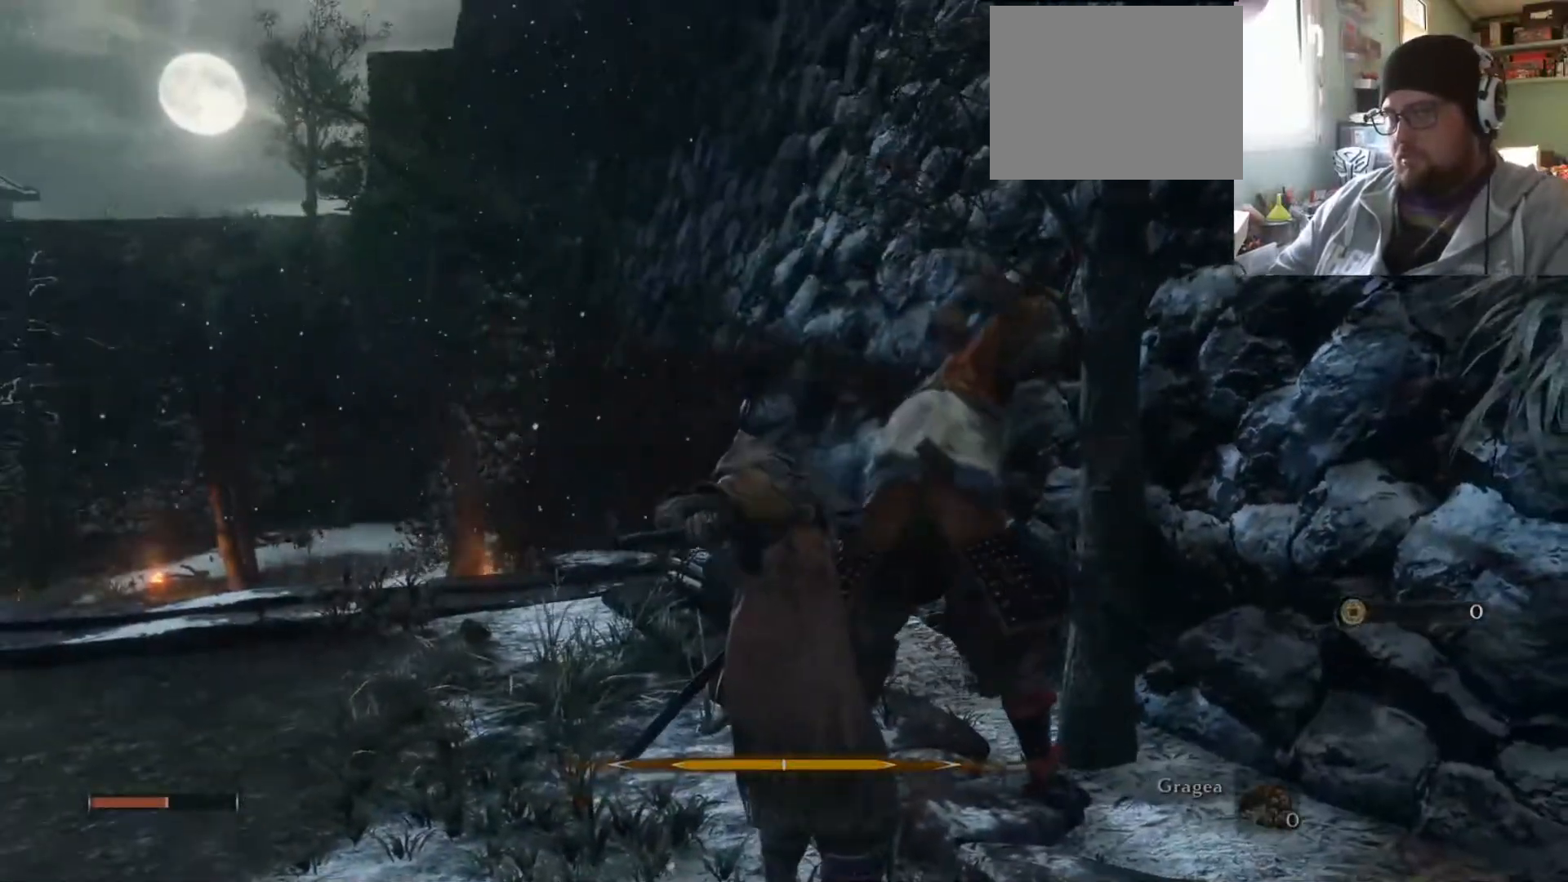
{"buttons": [], "left_stick": "down-left", "right_stick": "up-right", "events": [[50, "right_stick", "up-right"], [367, "left_stick", "down-left"]]}
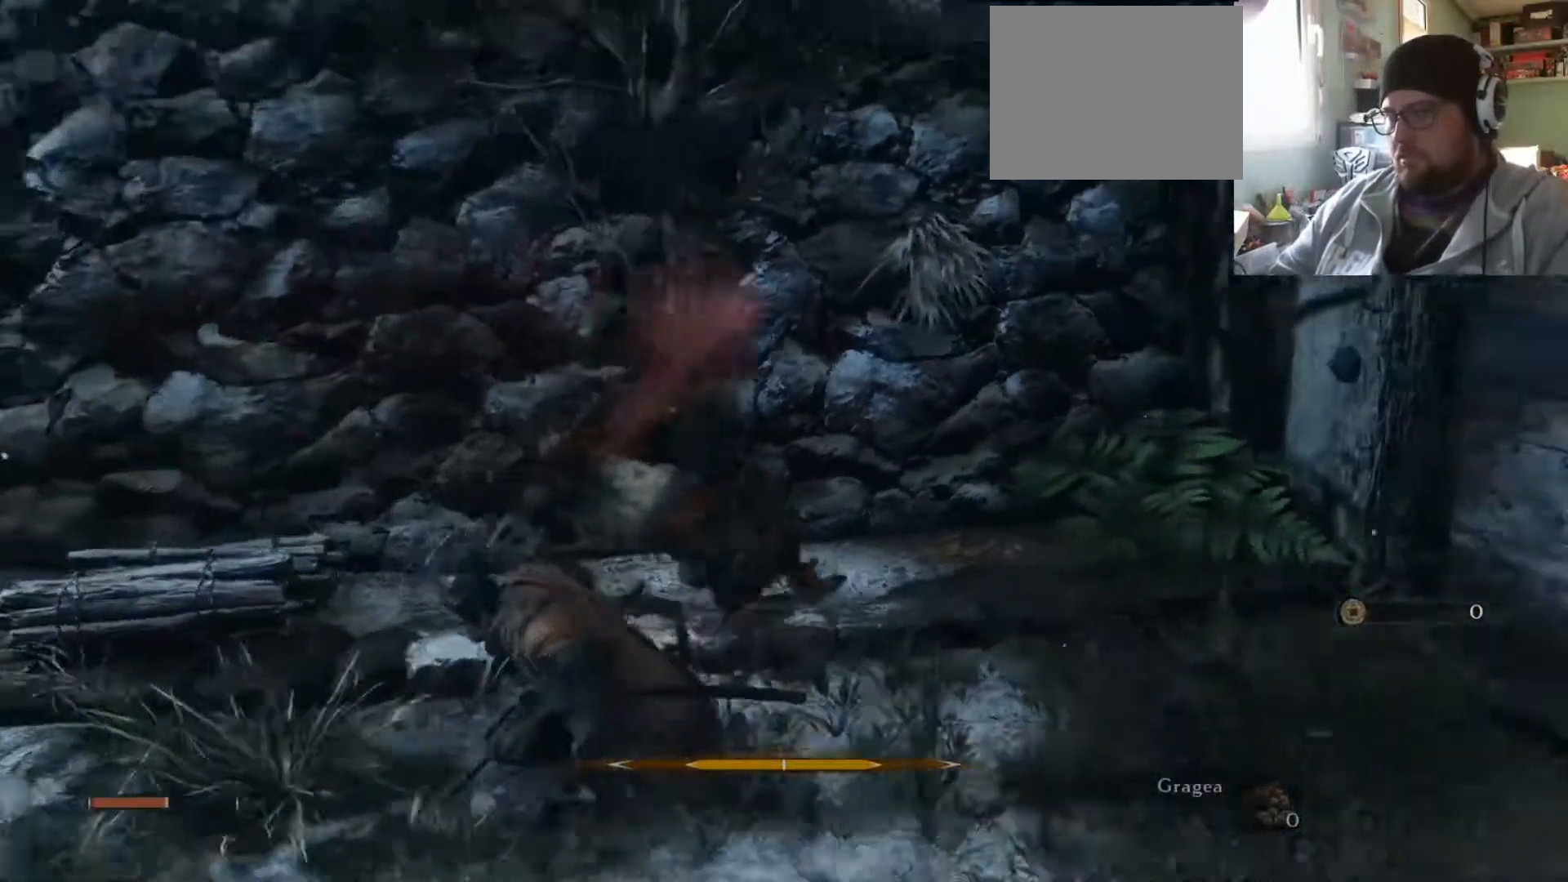
{"buttons": [], "left_stick": "left", "right_stick": "center", "events": [[117, "left_stick", "down-right"], [200, "right_stick", "down-right"], [317, "left_stick", "up-right"], [367, "left_stick", "up-left"], [417, "right_stick", "center"], [467, "left_stick", "left"]]}
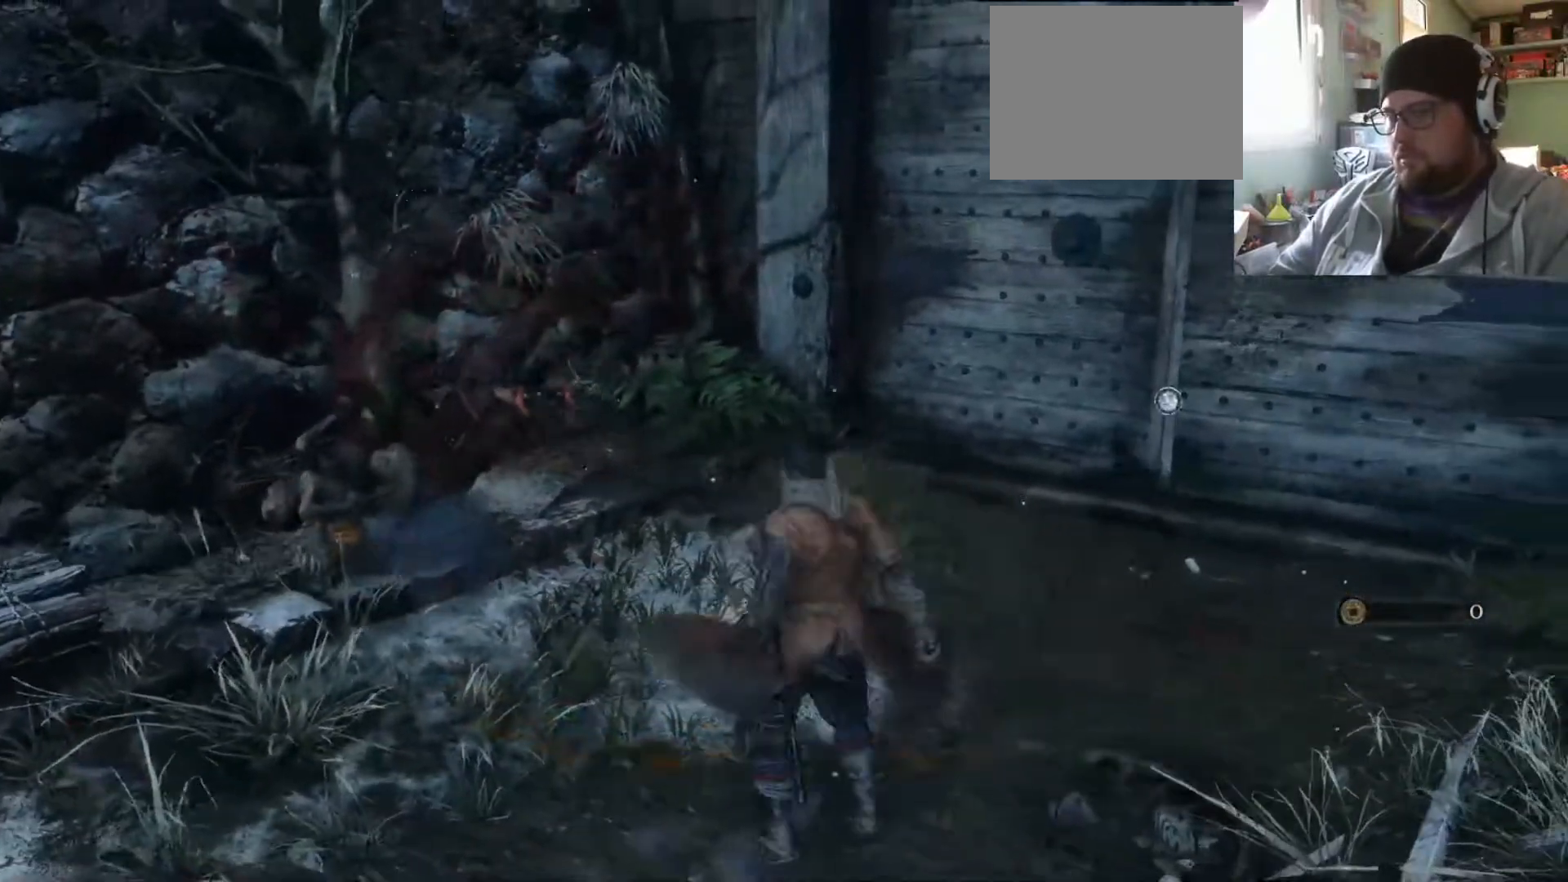
{"buttons": [], "left_stick": "center", "right_stick": "center", "events": [[117, "left_stick", "down-right"], [234, "left_stick", "up-right"], [284, "left_stick", "up-left"], [451, "left_stick", "center"]]}
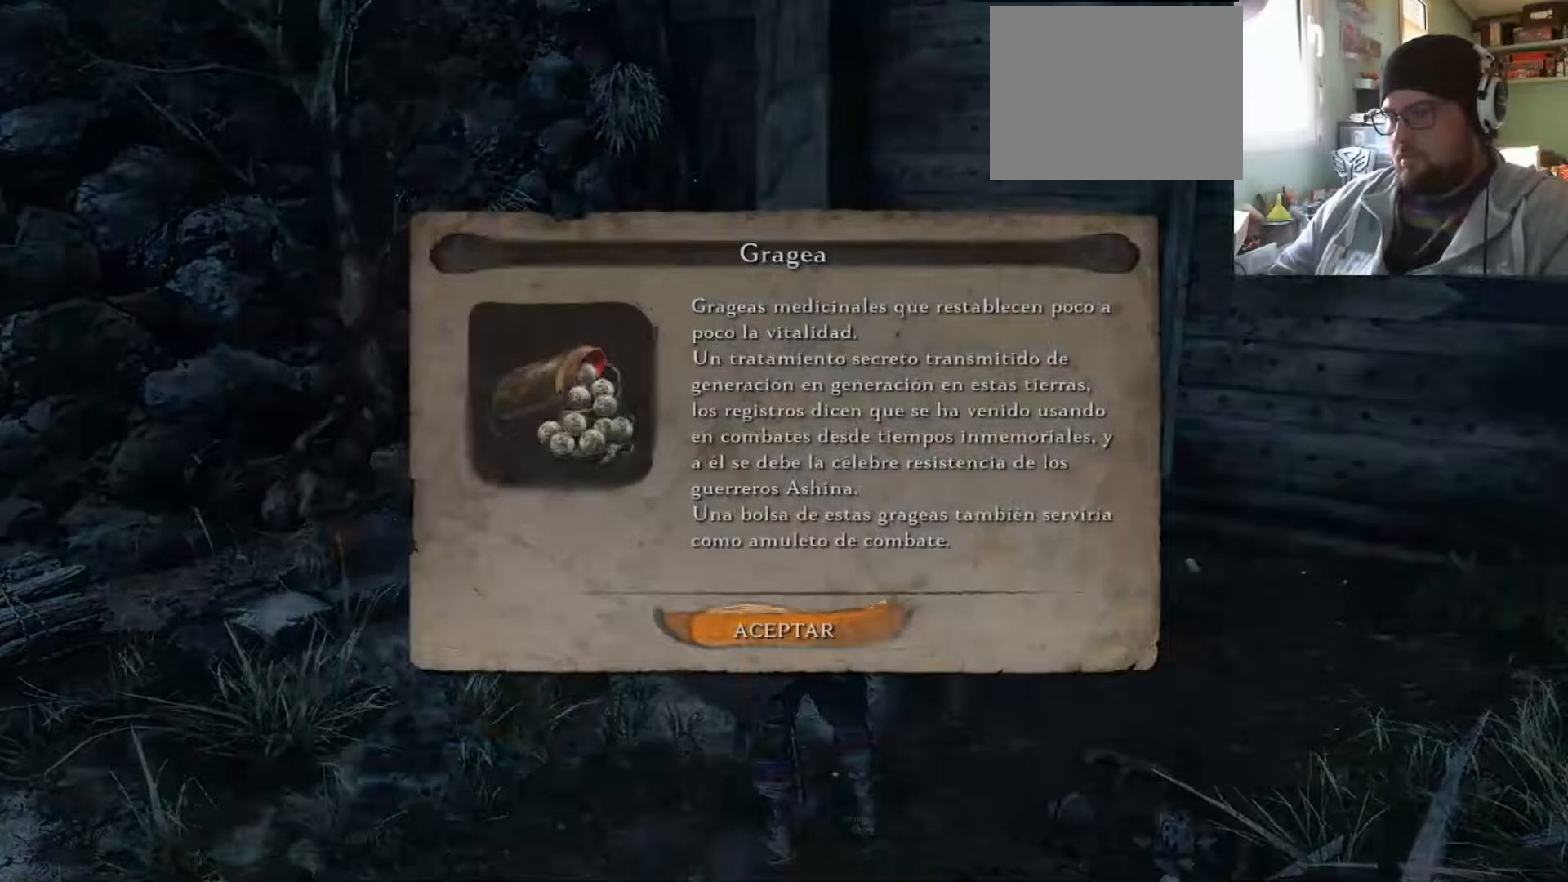
{"buttons": [], "left_stick": "center", "right_stick": "center", "events": [[267, "CROSS", "down"], [367, "CROSS", "up"]]}
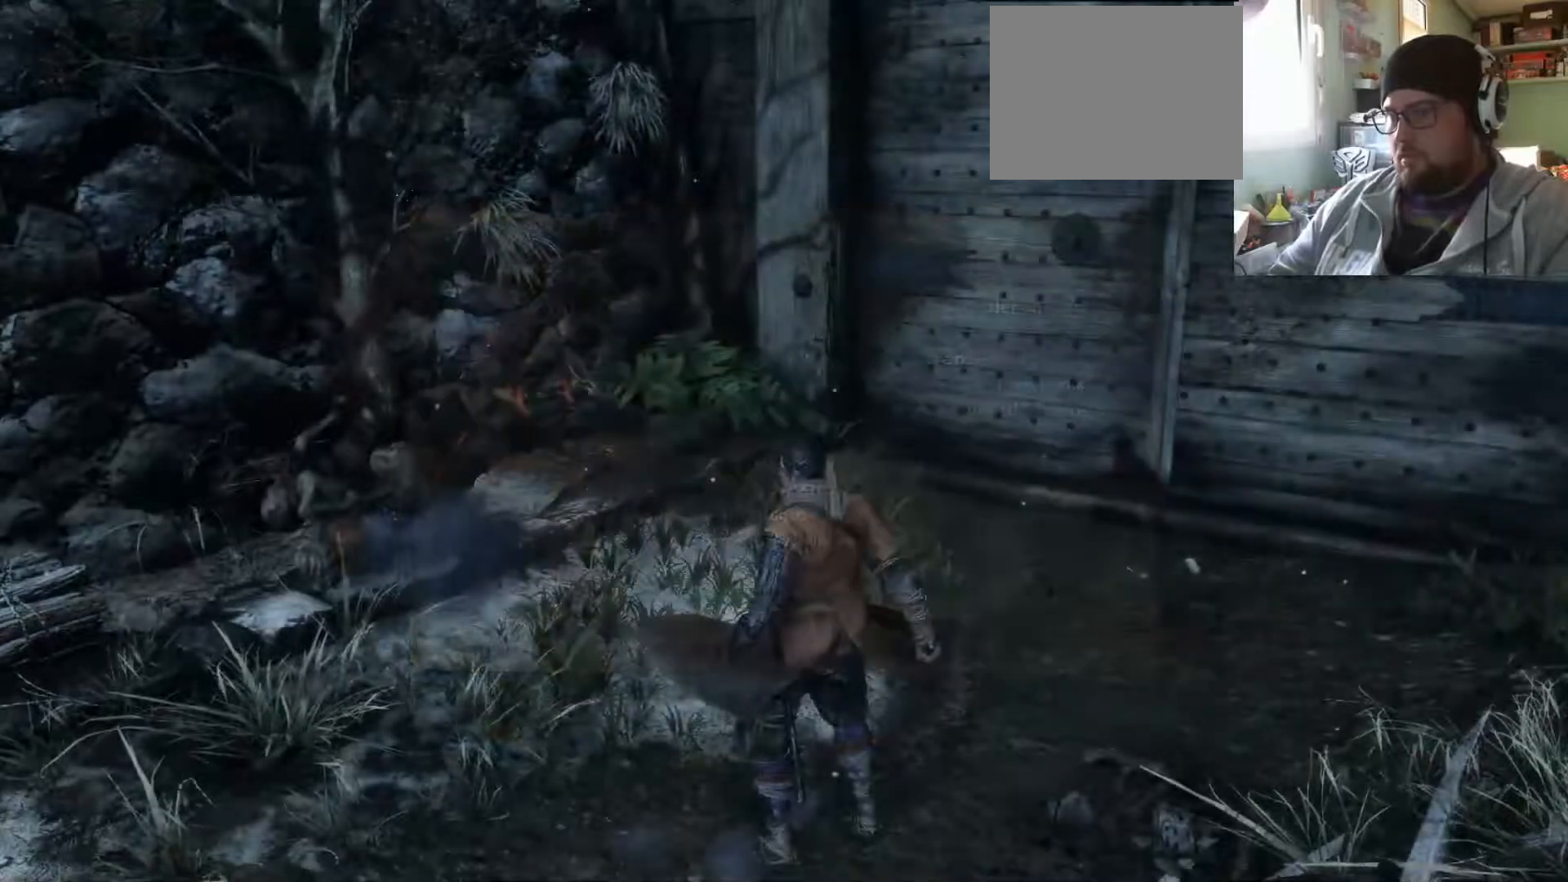
{"buttons": ["SQUARE"], "left_stick": "center", "right_stick": "center", "events": [[184, "SQUARE", "down"]]}
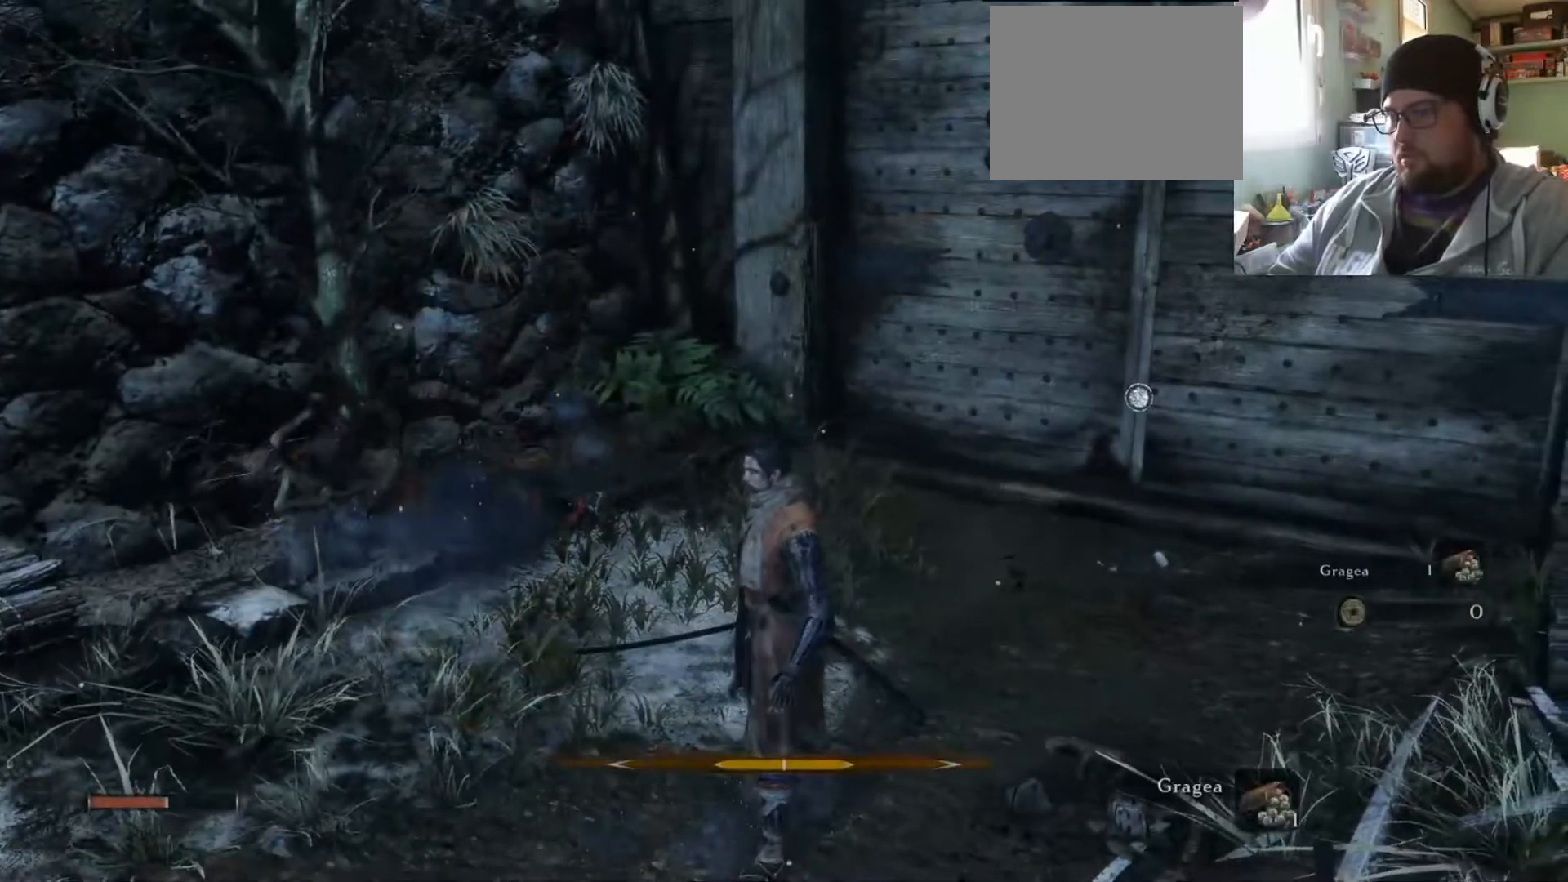
{"buttons": ["SQUARE"], "left_stick": "center", "right_stick": "center", "events": []}
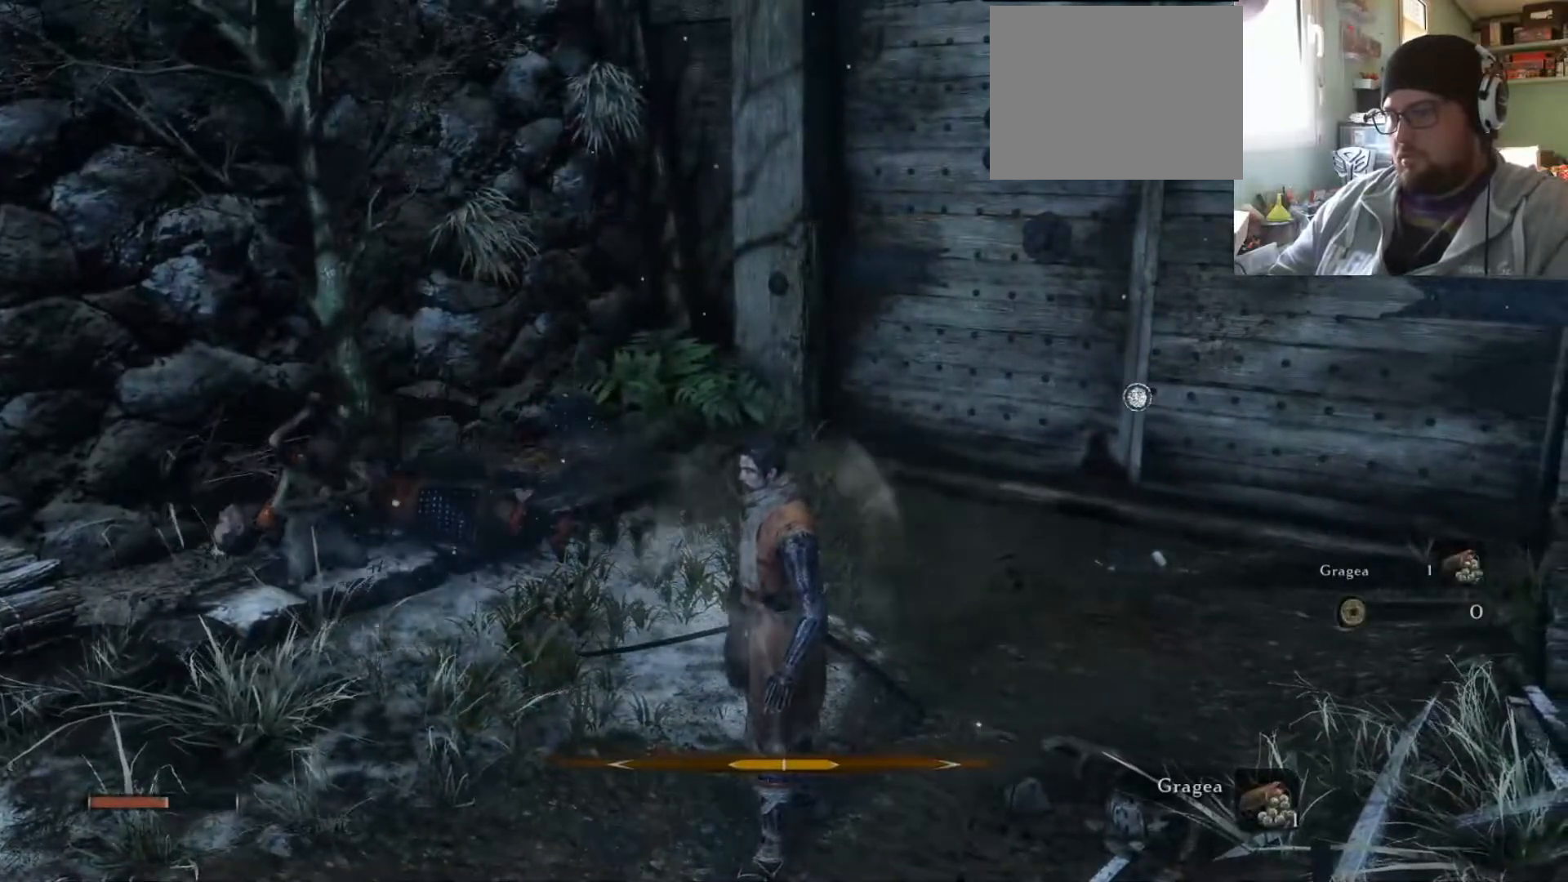
{"buttons": ["SQUARE"], "left_stick": "center", "right_stick": "center", "events": []}
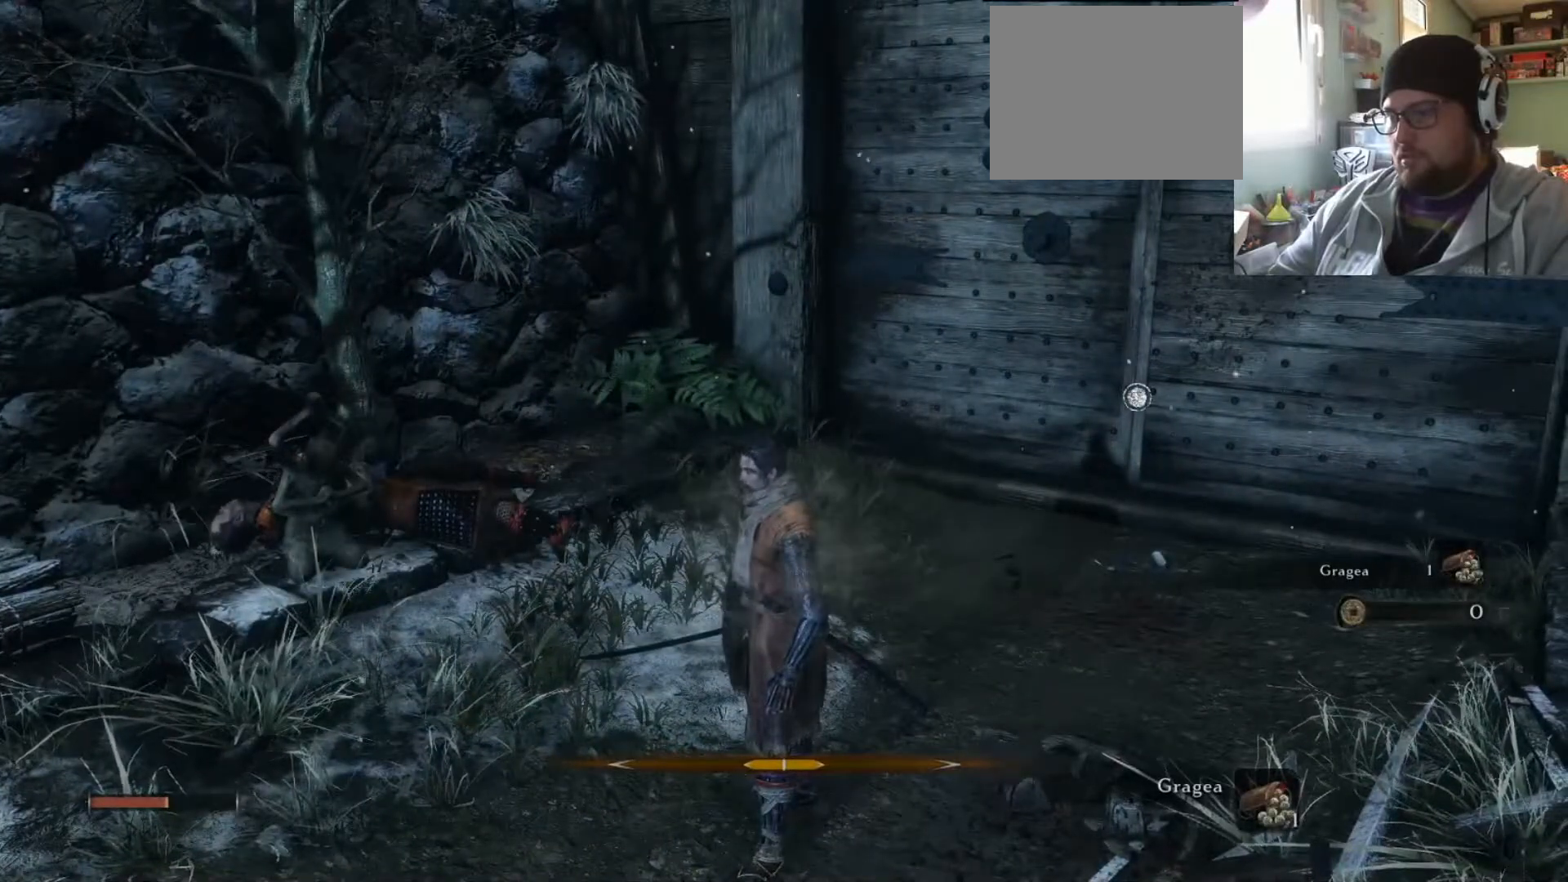
{"buttons": [], "left_stick": "up-right", "right_stick": "center", "events": [[384, "SQUARE", "up"], [400, "left_stick", "up-right"]]}
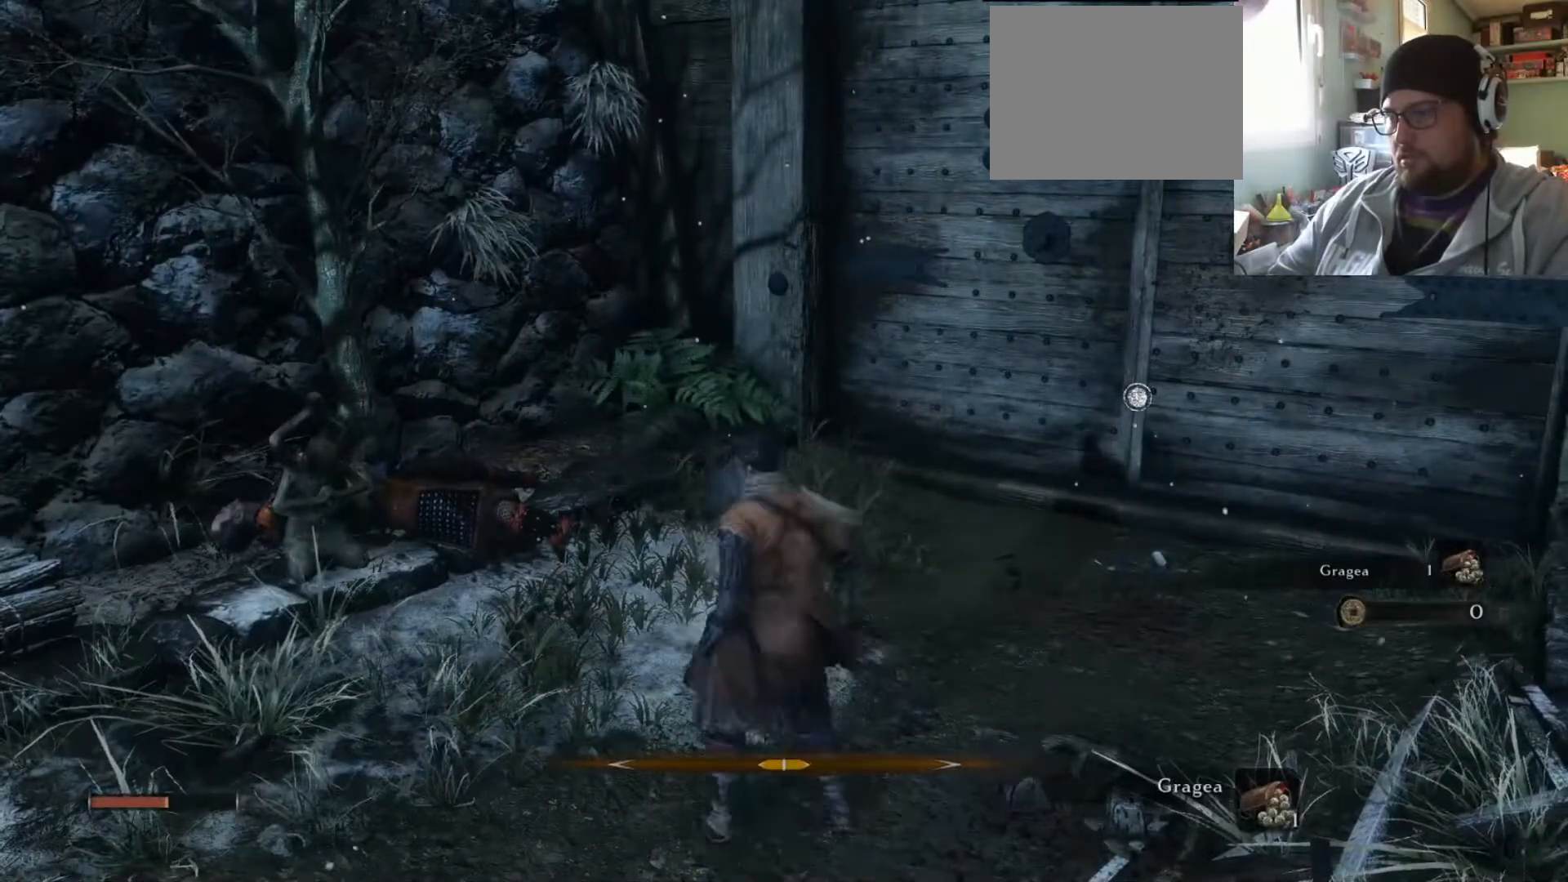
{"buttons": [], "left_stick": "up-right", "right_stick": "center", "events": [[50, "right_stick", "down-right"], [100, "right_stick", "up-right"], [234, "right_stick", "center"]]}
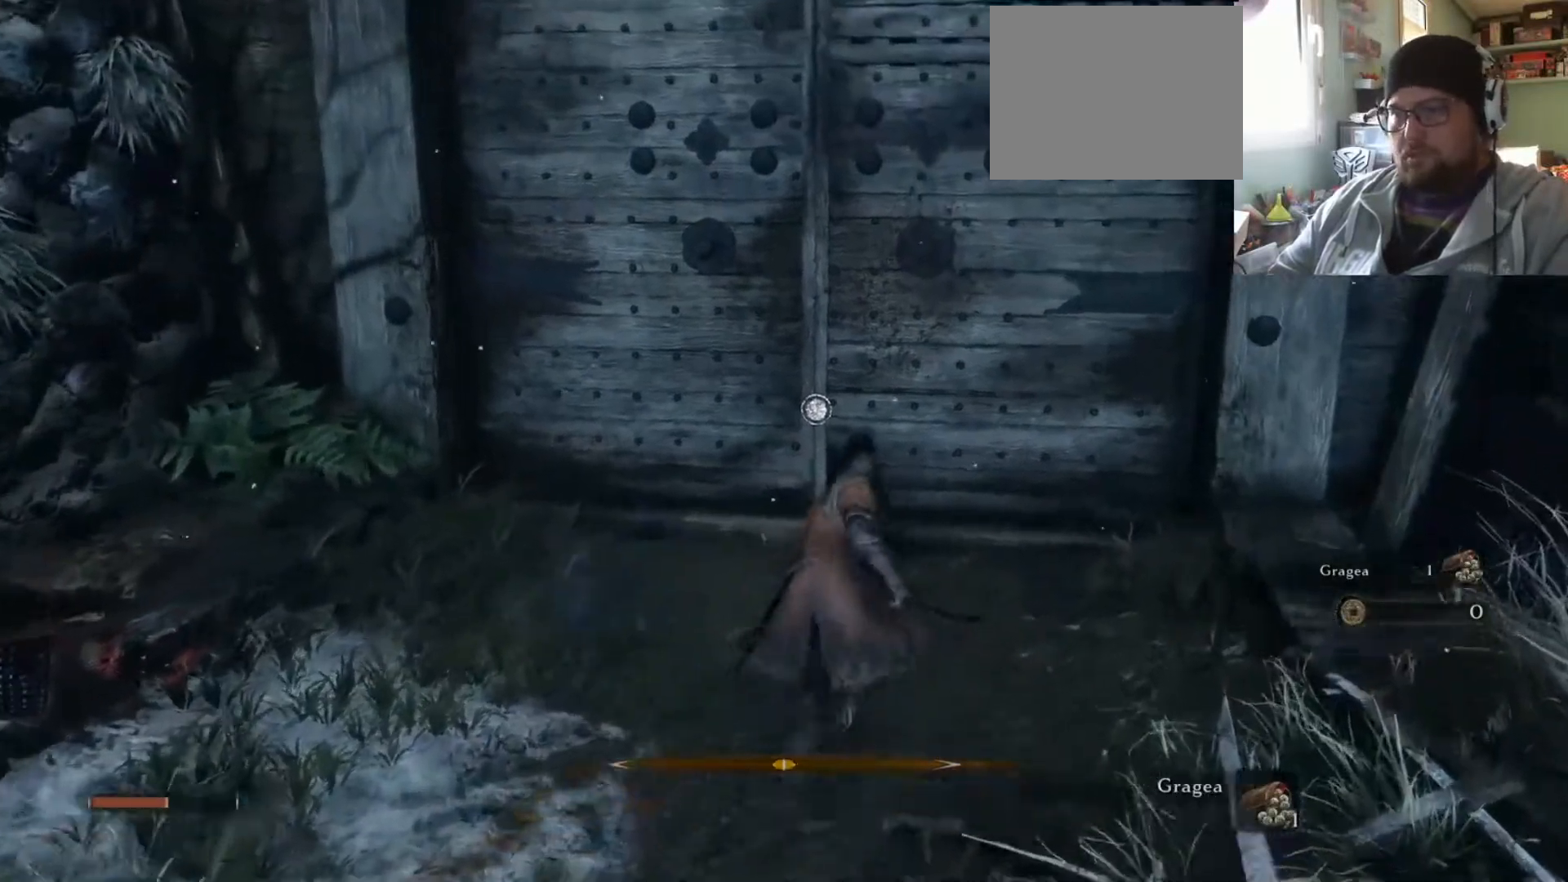
{"buttons": [], "left_stick": "up", "right_stick": "center", "events": [[83, "left_stick", "up"], [200, "left_stick", "up-left"], [384, "left_stick", "up"]]}
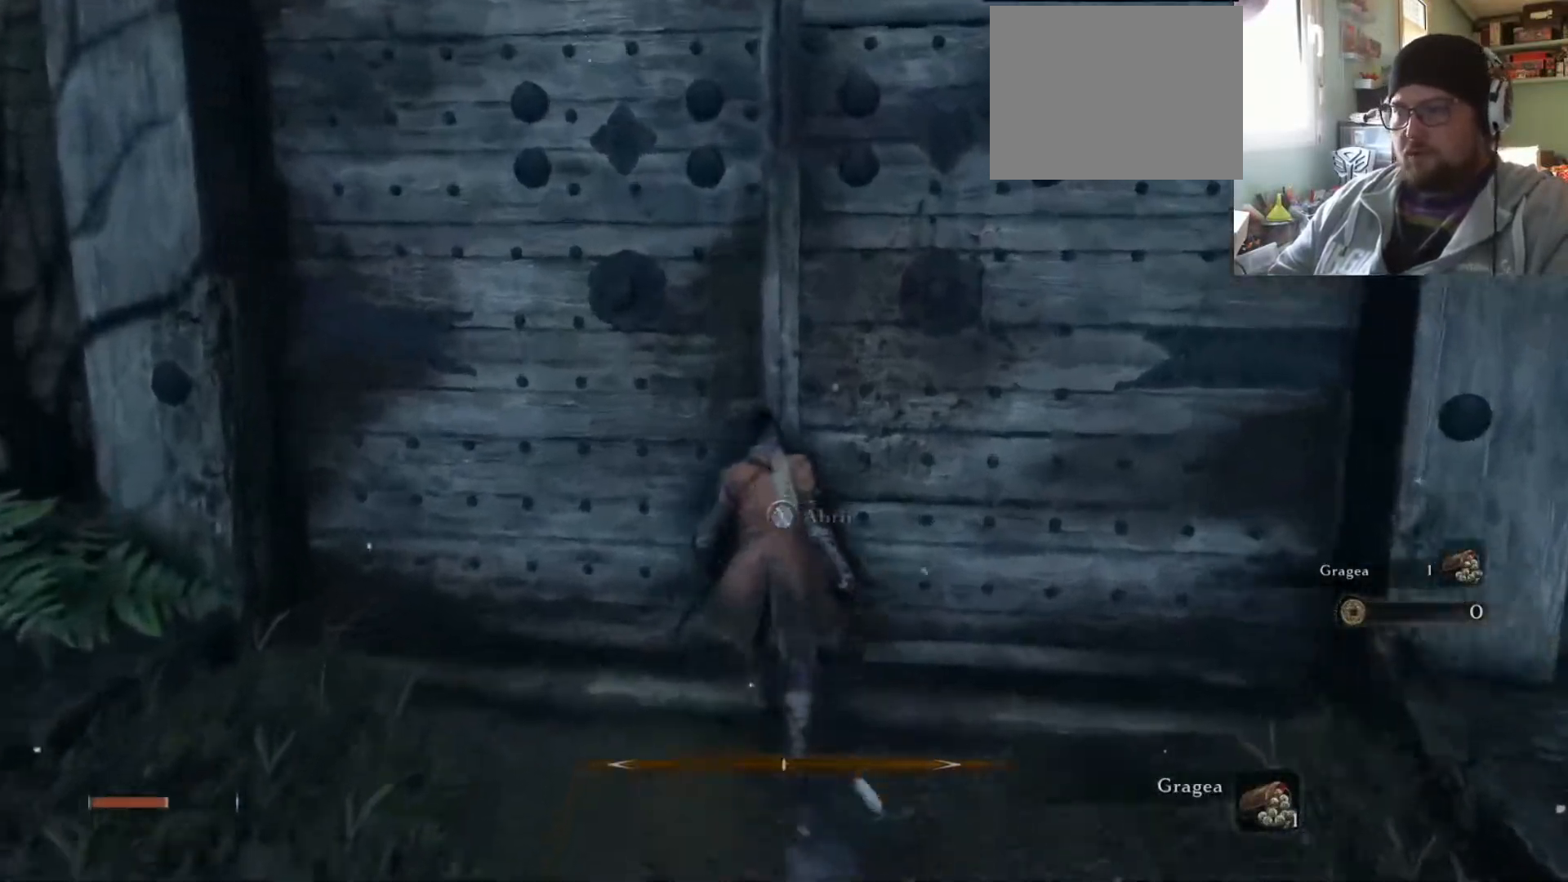
{"buttons": [], "left_stick": "center", "right_stick": "center", "events": [[34, "left_stick", "center"]]}
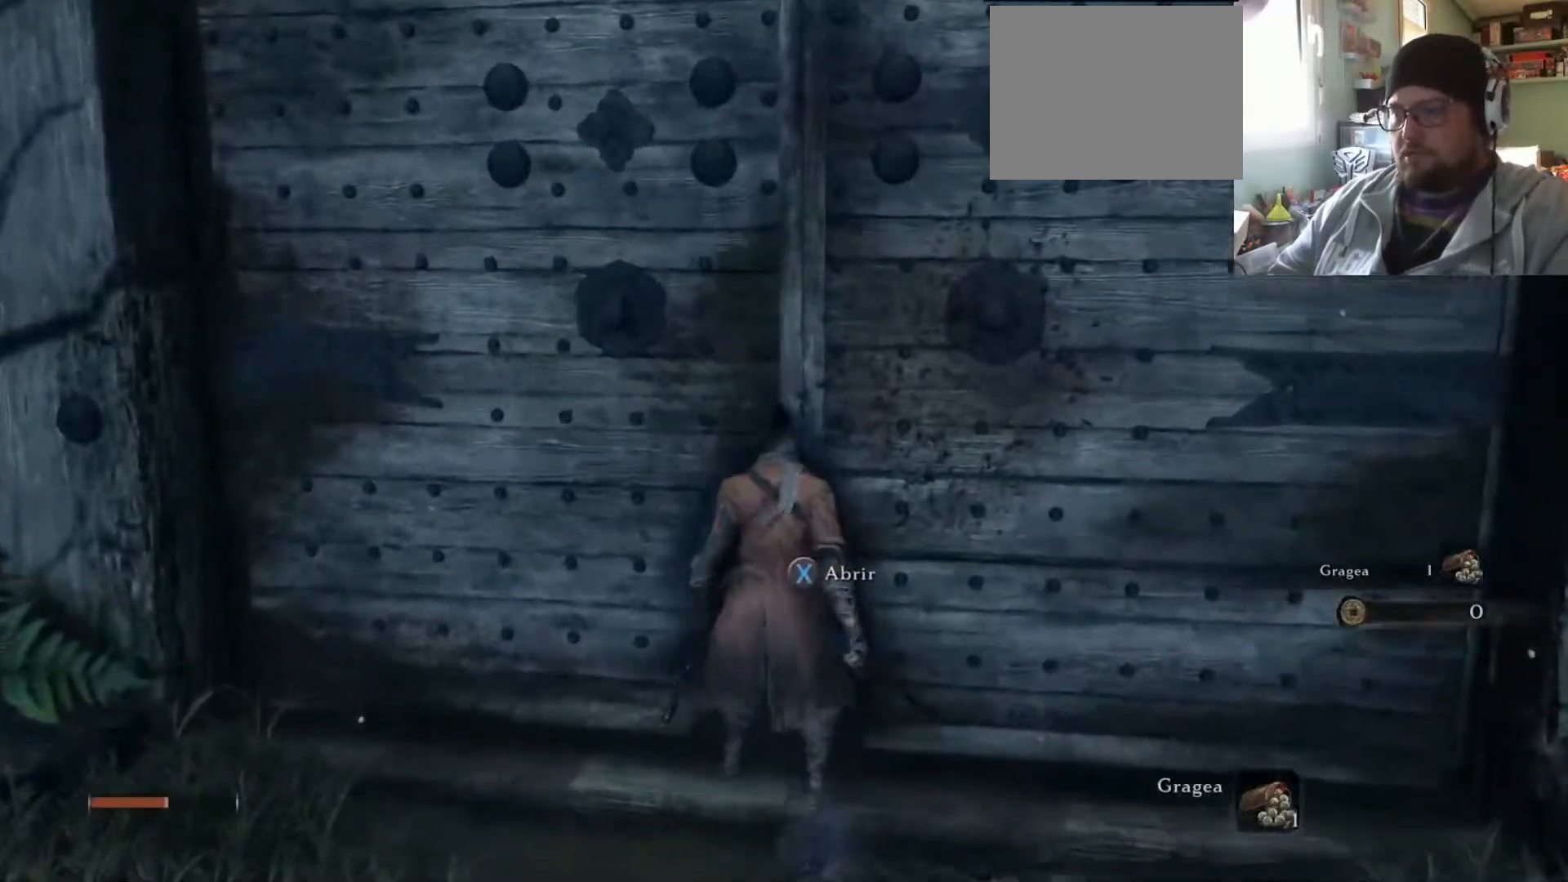
{"buttons": [], "left_stick": "center", "right_stick": "center", "events": [[200, "SQUARE", "down"], [334, "SQUARE", "up"]]}
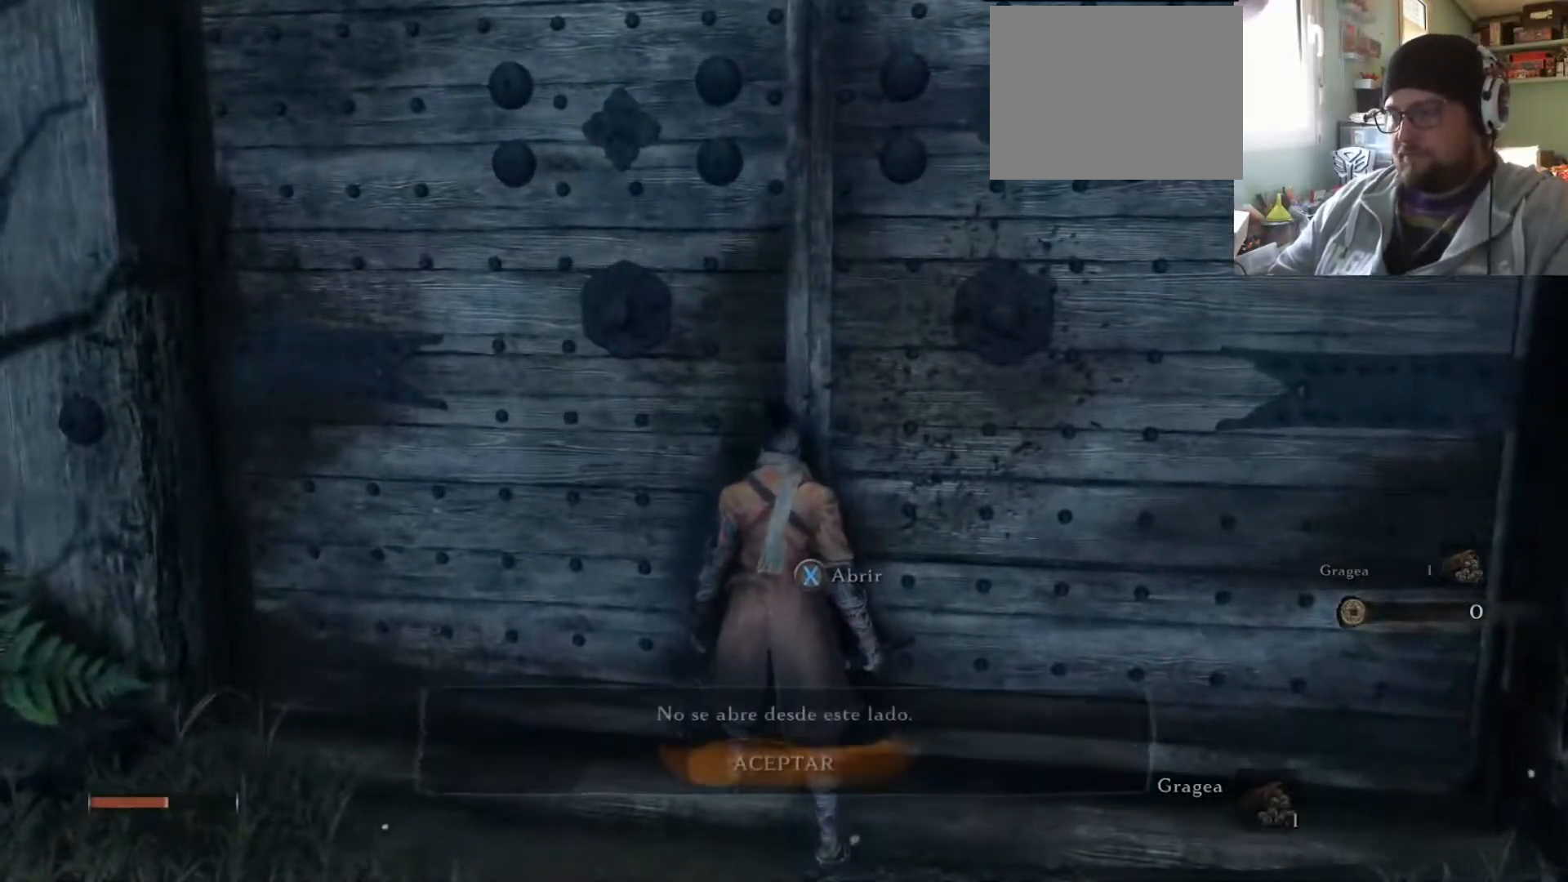
{"buttons": [], "left_stick": "center", "right_stick": "center", "events": []}
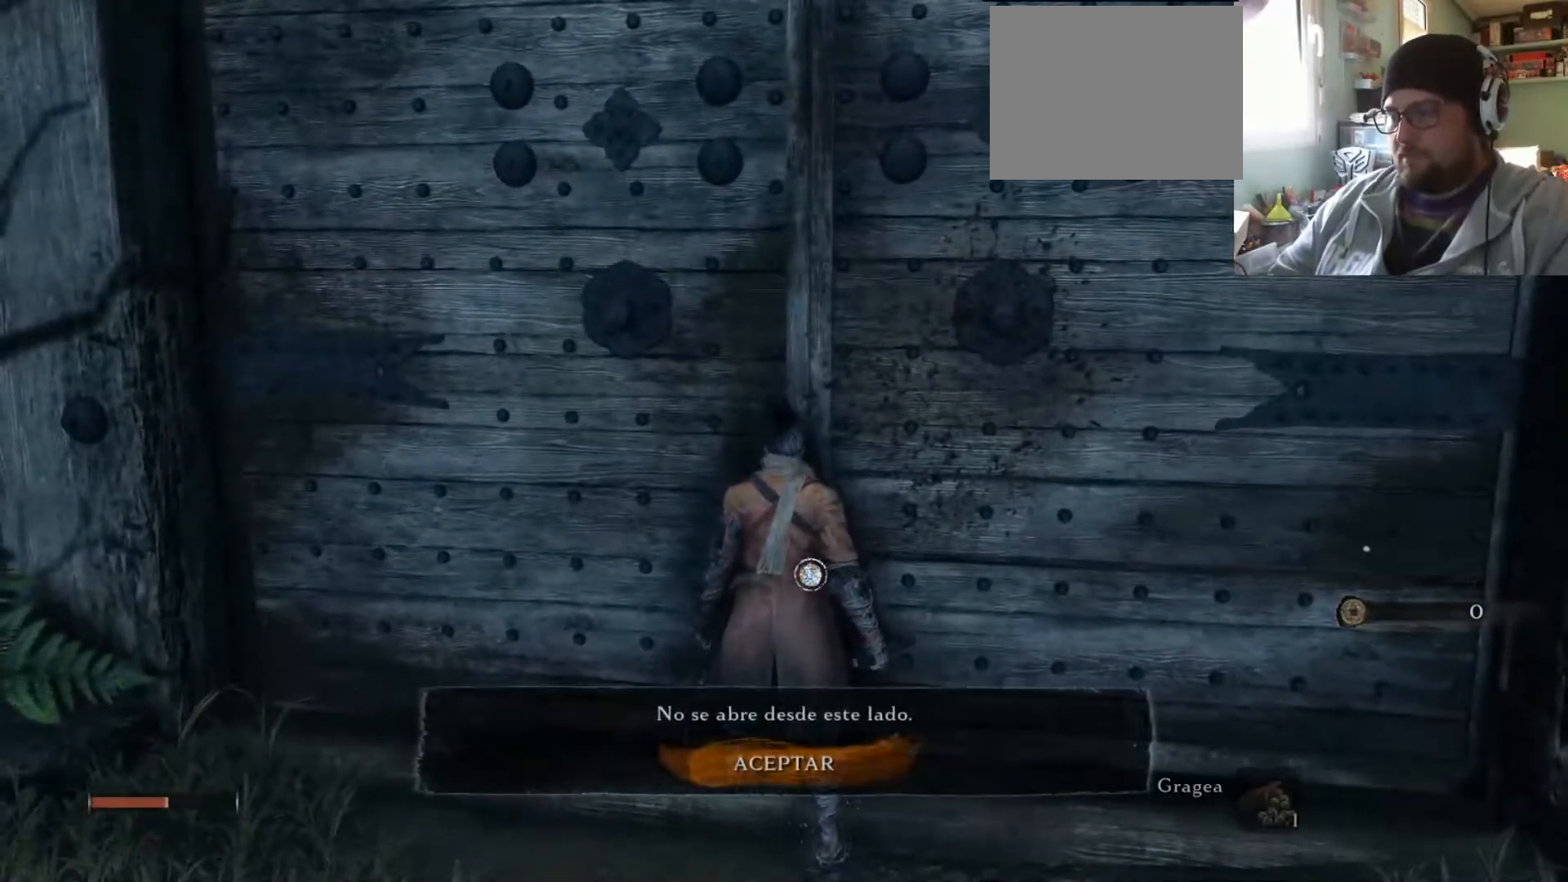
{"buttons": [], "left_stick": "down-left", "right_stick": "up-left", "events": [[150, "CROSS", "down"], [250, "CROSS", "up"], [367, "left_stick", "down-left"], [434, "right_stick", "up-left"]]}
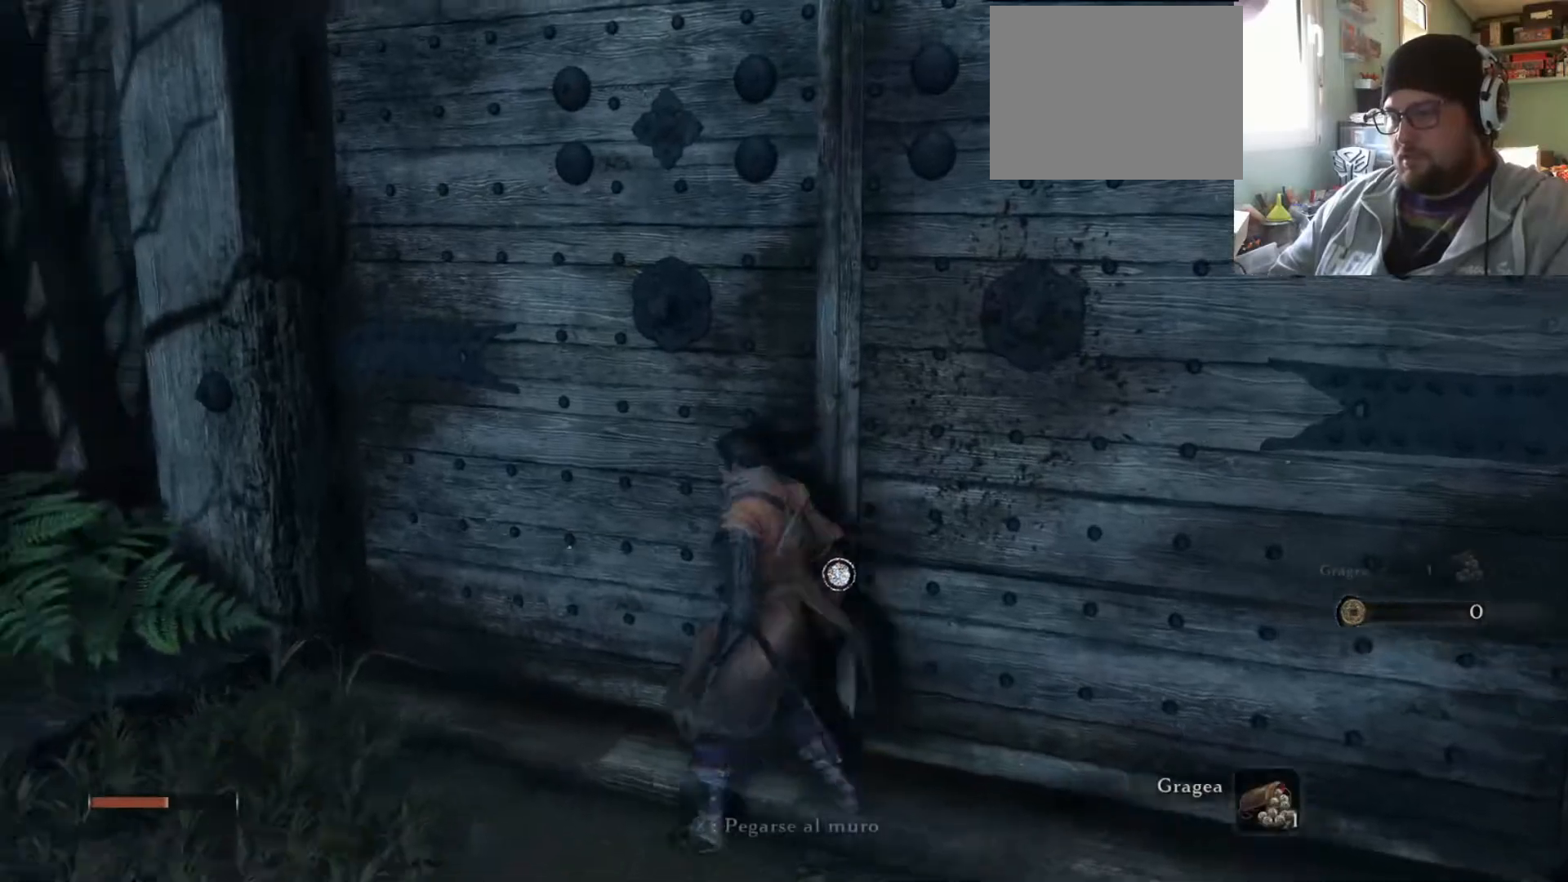
{"buttons": [], "left_stick": "up-left", "right_stick": "center", "events": [[283, "left_stick", "up-left"], [350, "right_stick", "center"]]}
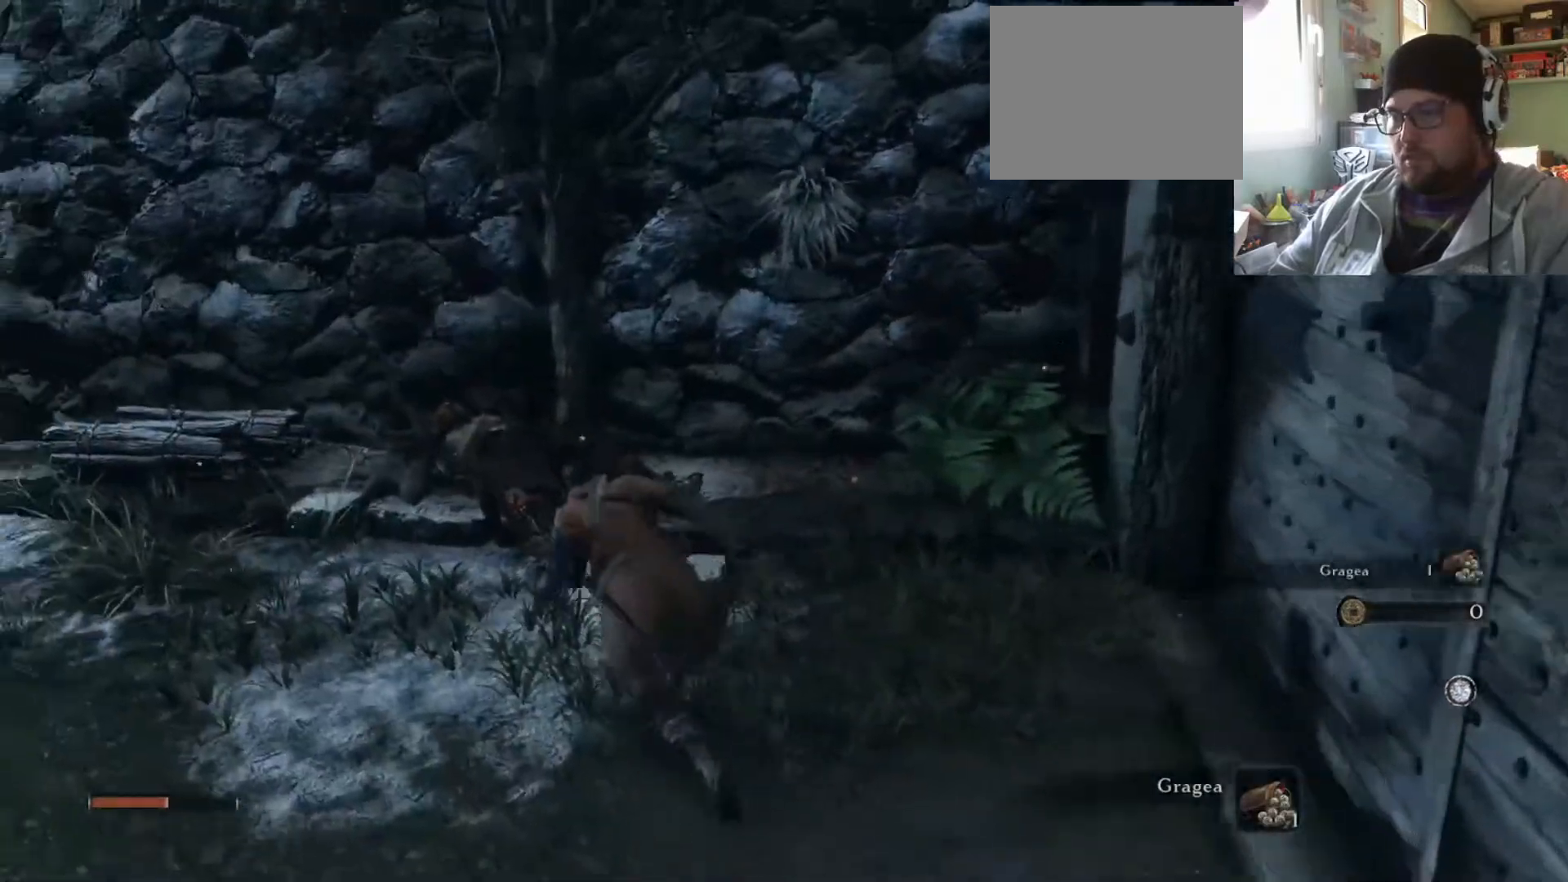
{"buttons": ["SQUARE"], "left_stick": "center", "right_stick": "center", "events": [[317, "left_stick", "center"], [401, "SQUARE", "down"]]}
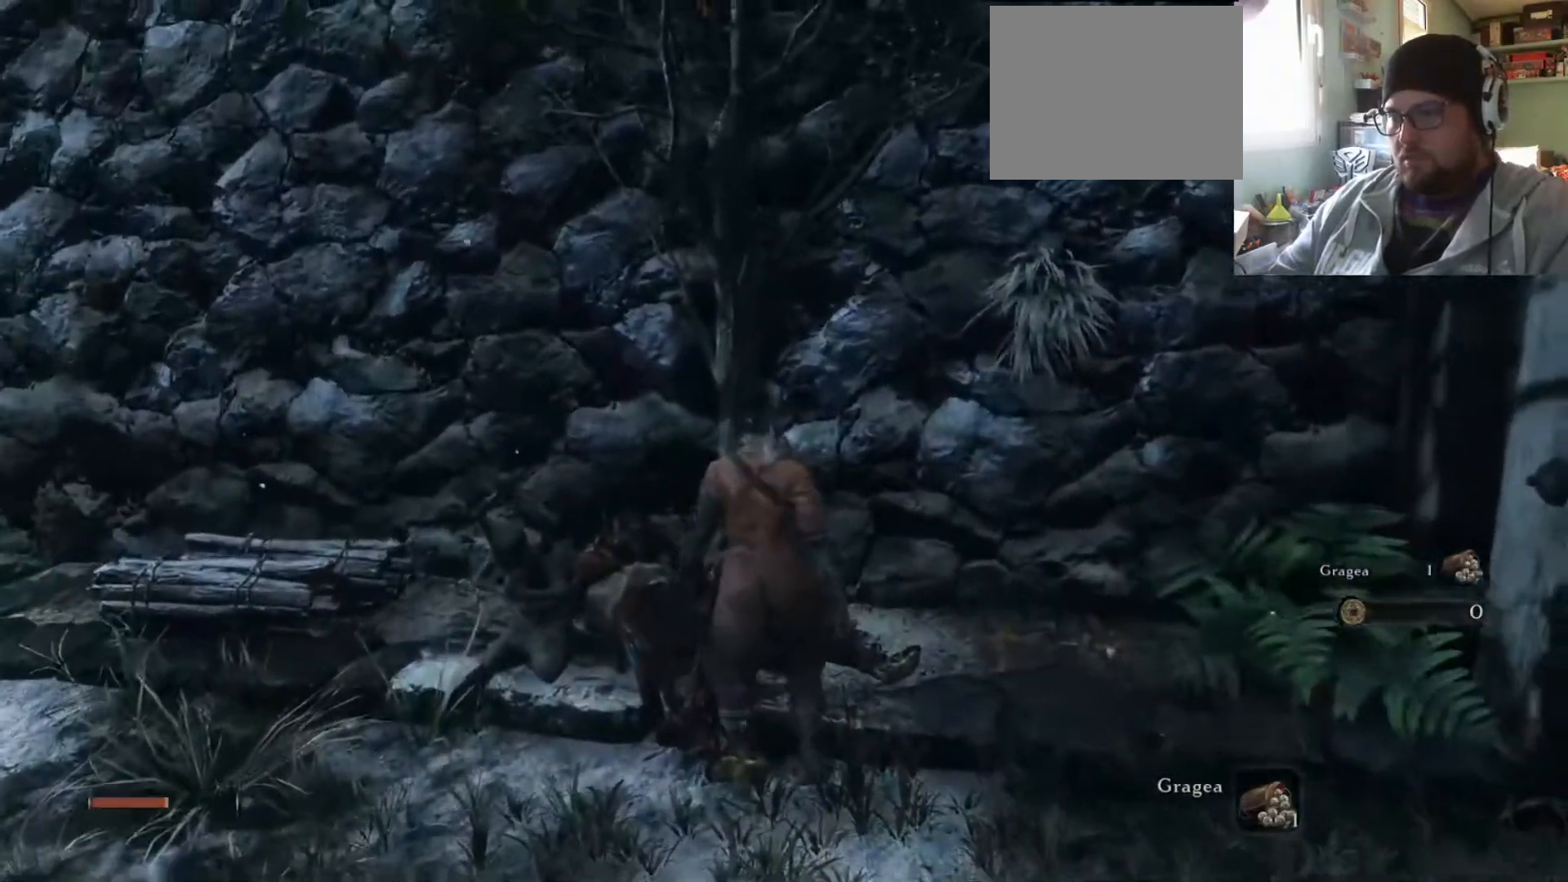
{"buttons": [], "left_stick": "down-left", "right_stick": "up-left", "events": [[16, "SQUARE", "up"], [200, "left_stick", "down-left"], [233, "right_stick", "up-left"]]}
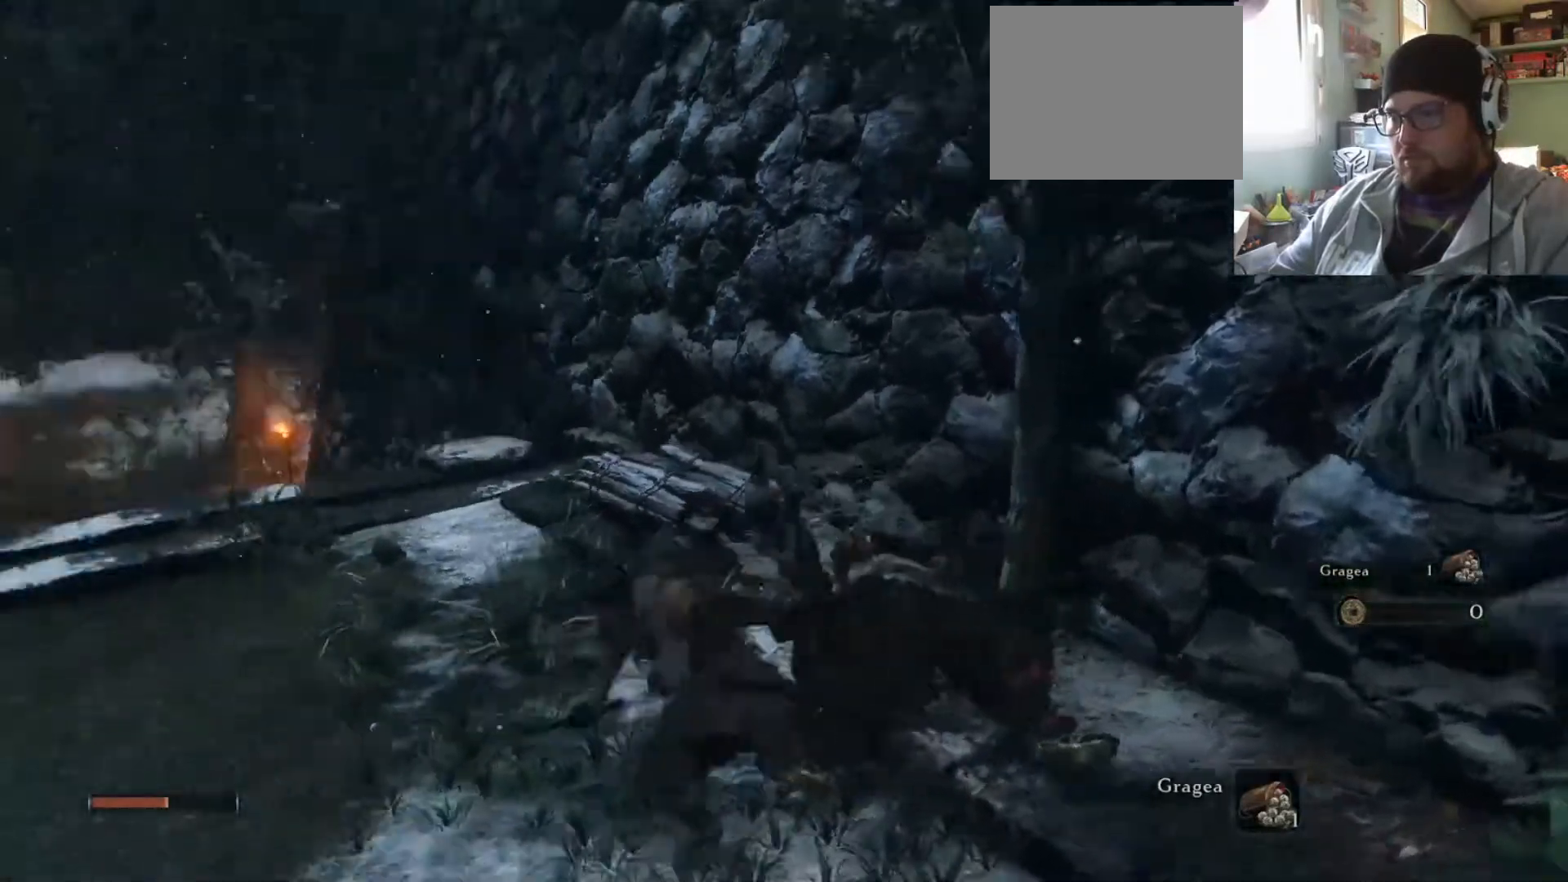
{"buttons": [], "left_stick": "up-left", "right_stick": "center", "events": [[267, "left_stick", "up-left"], [484, "right_stick", "center"]]}
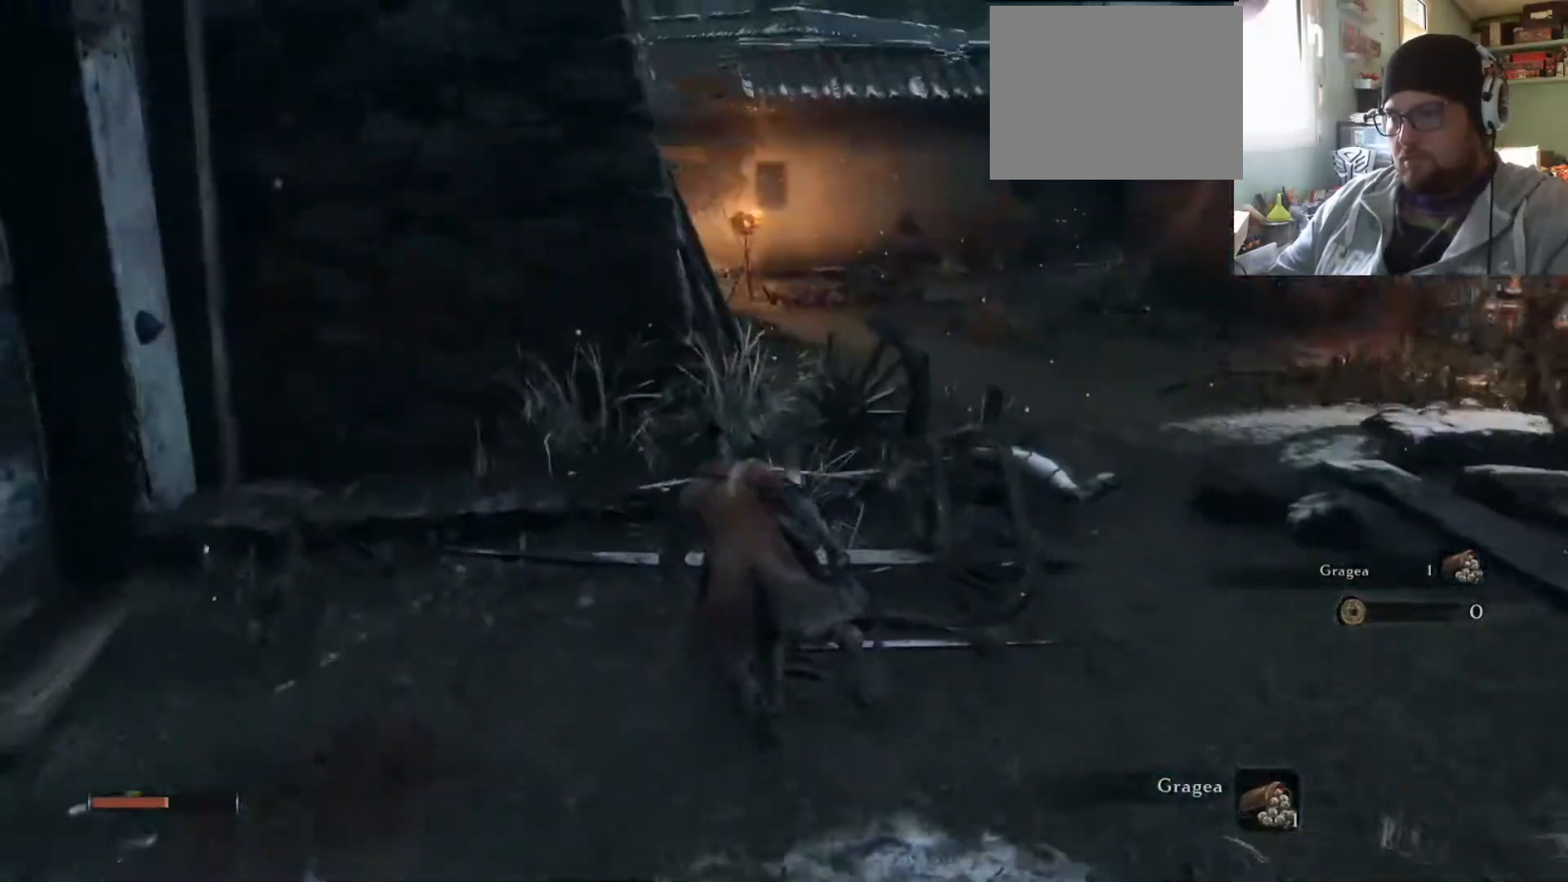
{"buttons": [], "left_stick": "right", "right_stick": "left", "events": [[367, "left_stick", "up-right"], [450, "left_stick", "right"], [450, "right_stick", "left"]]}